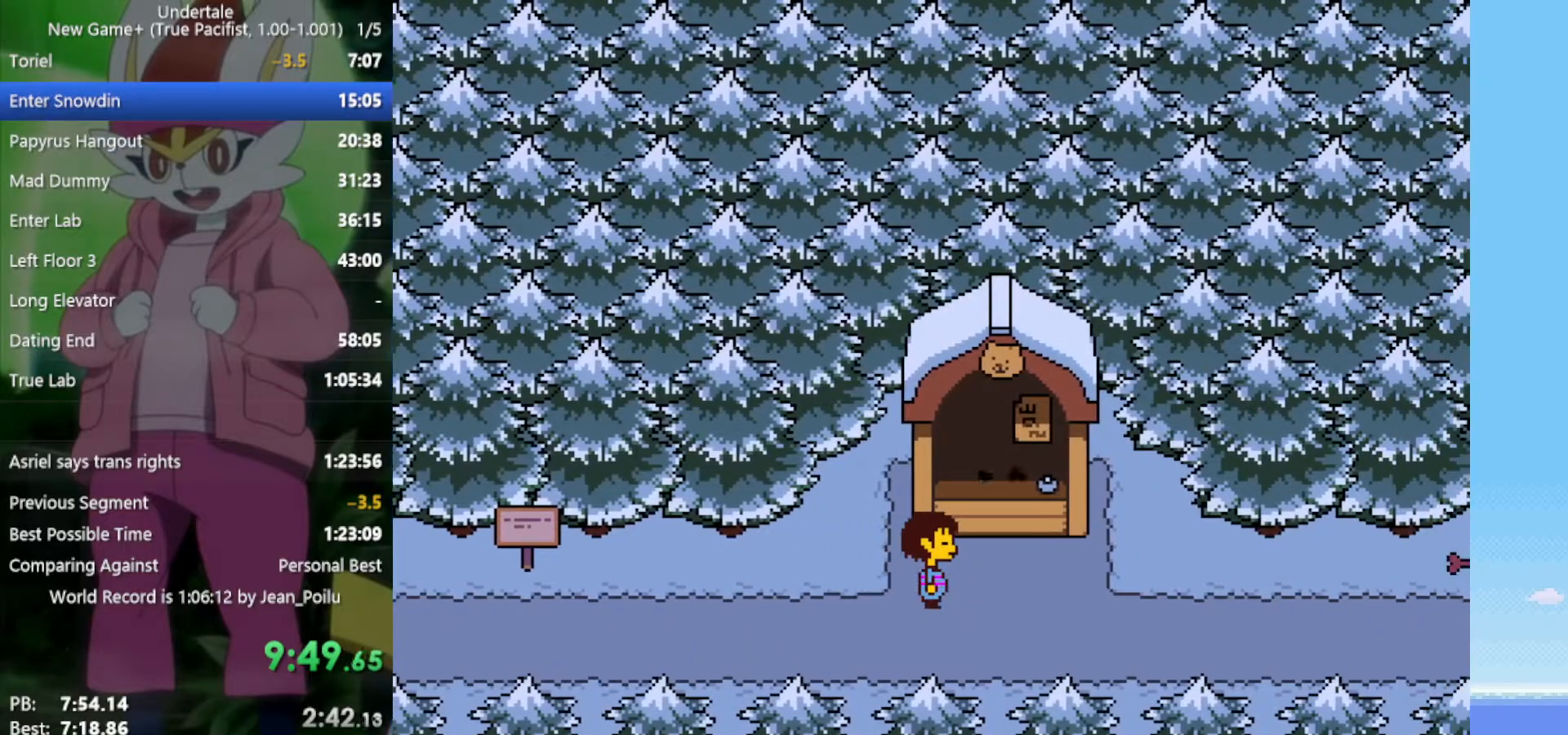
Gameplay with keyboard; each line is a JSON object with the keys held at the frame after it. "events" lists presses ("down") and releases ("up") of "c", "ctrl", "down", "left", "return", "right", "shift", "up", "x" and "z" between this image and that frame as [ms after this image, input, new state], when the widget could be followed in between. No other keys are recorded. Mouse input is not recorded.
{"keys": ["x", "z"], "events": [[317, "right", "up"], [317, "z", "down"], [367, "x", "down"], [417, "return", "down"], [417, "shift", "down"], [417, "x", "up"], [417, "z", "up"], [467, "return", "up"], [467, "shift", "up"], [500, "x", "down"], [500, "z", "down"]]}
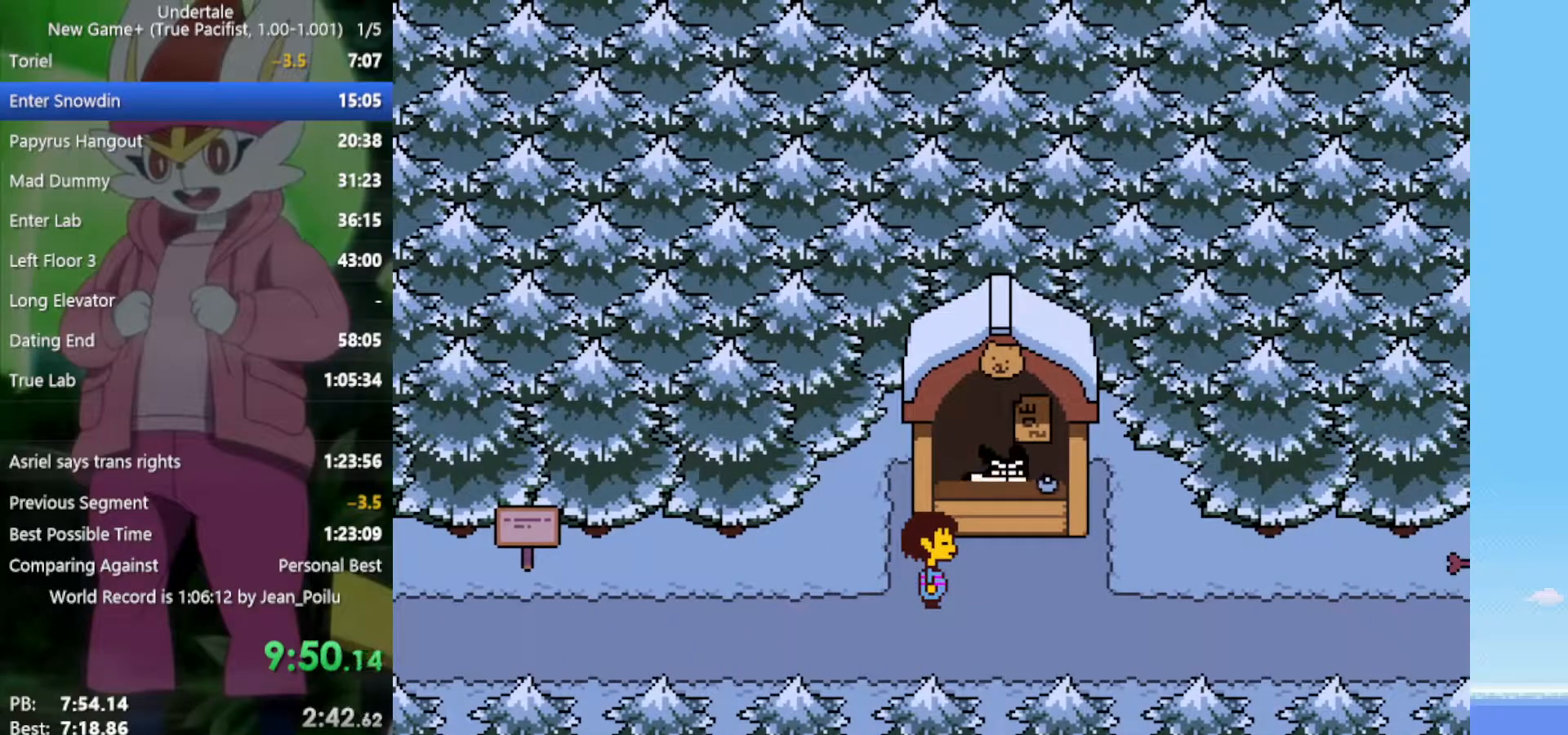
{"keys": [], "events": [[50, "return", "down"], [50, "shift", "down"], [50, "x", "up"], [50, "z", "up"], [100, "return", "up"], [100, "shift", "up"], [150, "shift", "down"], [150, "x", "down"], [150, "z", "down"], [183, "x", "up"], [183, "z", "up"], [283, "shift", "up"], [283, "x", "down"], [283, "z", "down"], [317, "shift", "down"], [317, "z", "up"], [367, "x", "up"], [417, "shift", "up"], [417, "x", "down"], [417, "z", "down"], [467, "return", "down"], [467, "shift", "down"], [500, "return", "up"], [500, "shift", "up"], [500, "x", "up"], [500, "z", "up"]]}
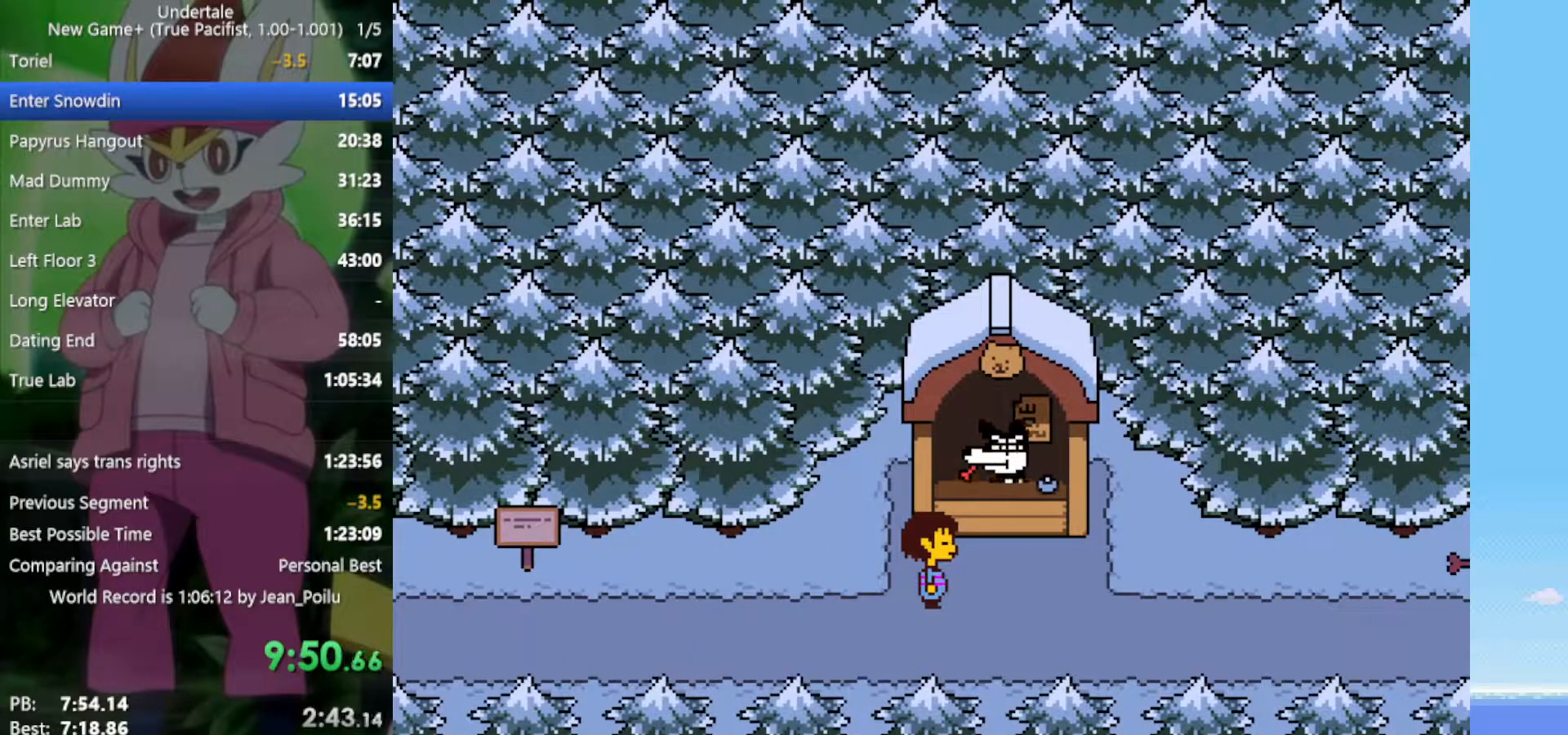
{"keys": ["return", "shift", "x", "z"], "events": [[50, "return", "down"], [50, "shift", "down"], [50, "x", "down"], [50, "z", "down"], [100, "return", "up"], [100, "shift", "up"], [100, "x", "up"], [100, "z", "up"], [150, "return", "down"], [150, "shift", "down"], [183, "return", "up"], [183, "shift", "up"], [183, "x", "down"], [183, "z", "down"], [233, "shift", "down"], [233, "x", "up"], [233, "z", "up"], [283, "shift", "up"], [333, "x", "down"], [333, "z", "down"], [367, "return", "down"], [367, "shift", "down"], [367, "x", "up"], [367, "z", "up"], [417, "return", "up"], [417, "shift", "up"], [467, "return", "down"], [467, "shift", "down"], [467, "x", "down"], [467, "z", "down"]]}
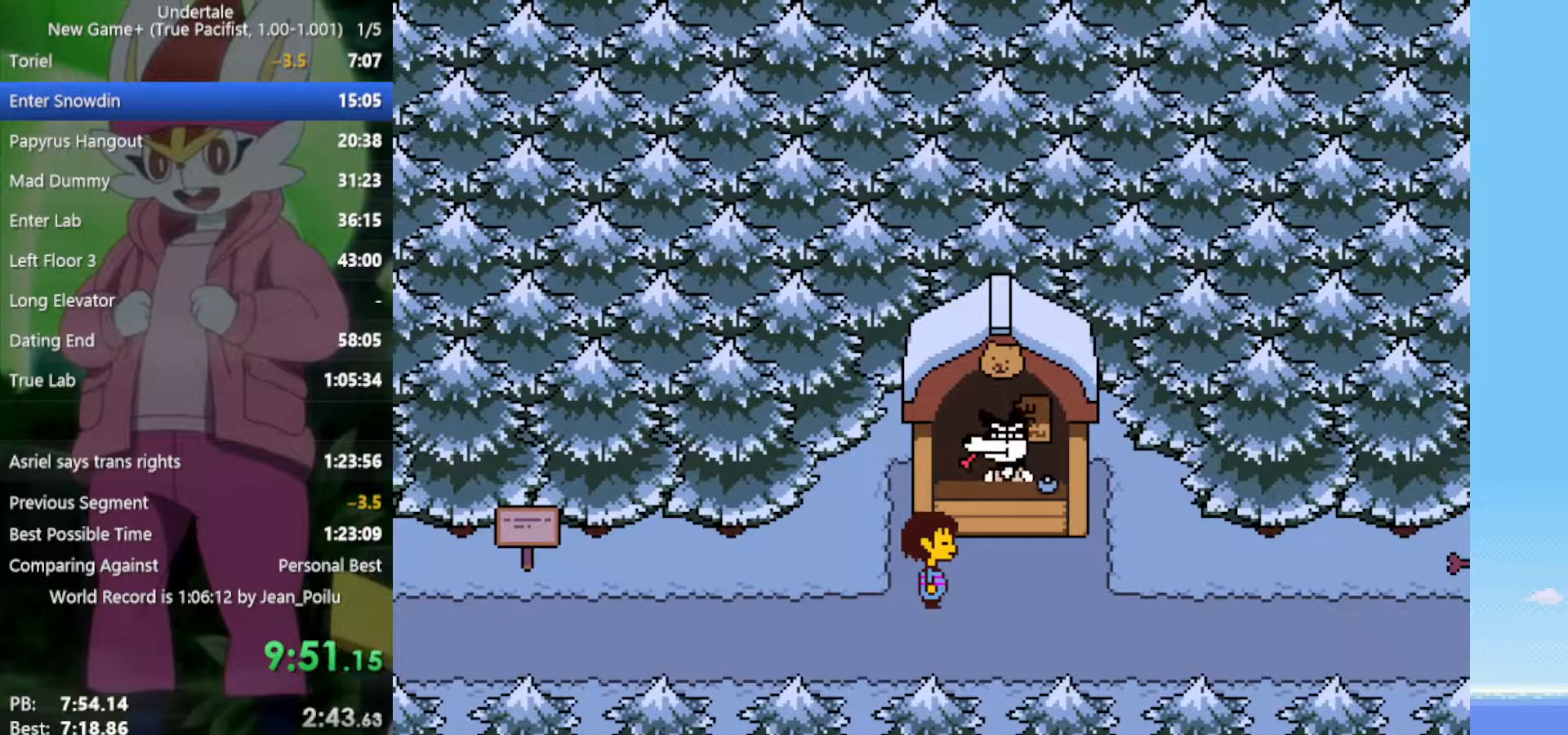
{"keys": ["return", "shift"], "events": [[17, "return", "up"], [17, "shift", "up"], [17, "x", "up"], [17, "z", "up"], [50, "return", "down"], [50, "shift", "down"], [100, "return", "up"], [100, "shift", "up"], [100, "z", "down"], [233, "z", "up"], [333, "z", "down"], [383, "x", "down"], [417, "return", "down"], [417, "z", "up"], [467, "shift", "down"], [467, "x", "up"]]}
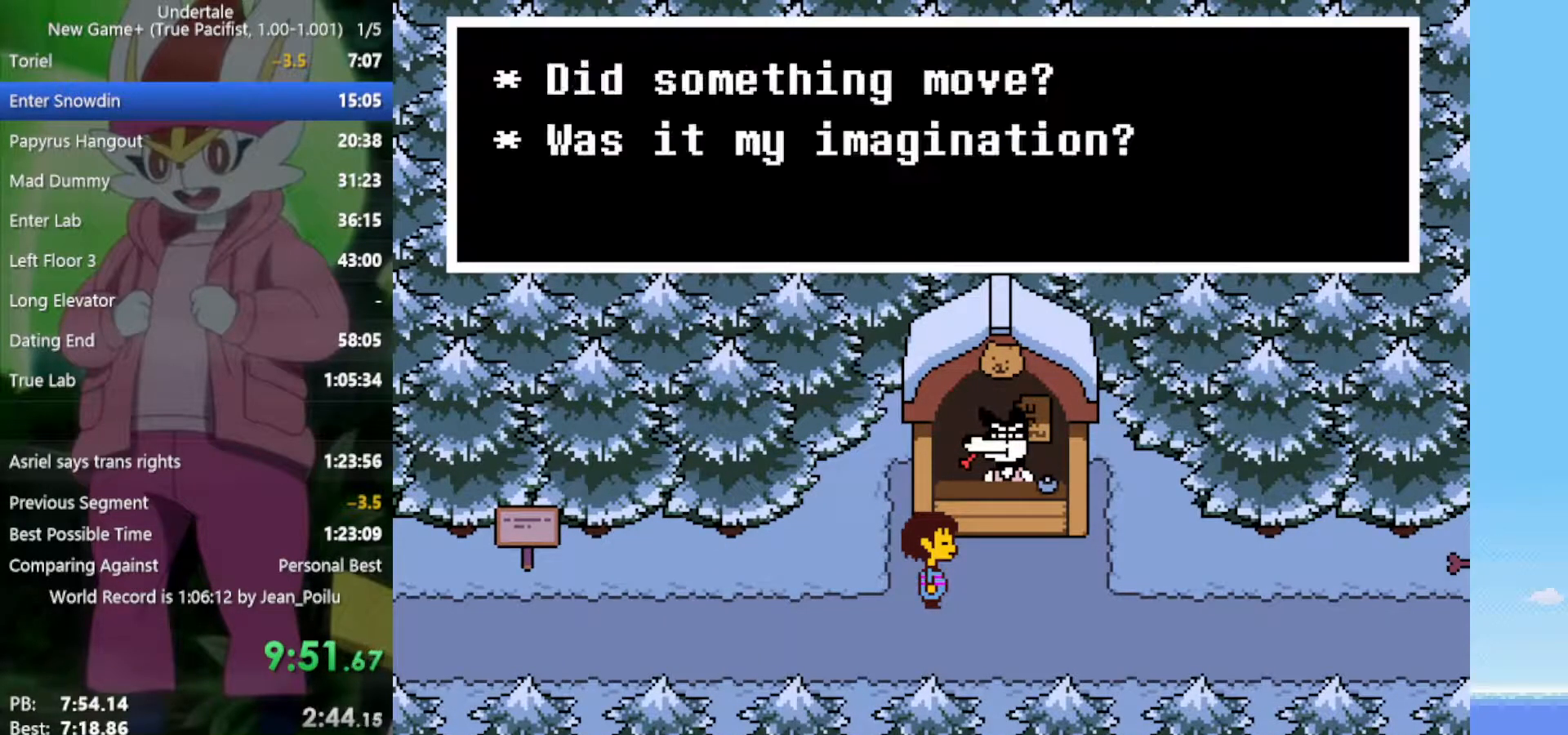
{"keys": ["z"], "events": [[17, "return", "up"], [67, "shift", "up"], [67, "z", "down"], [100, "x", "down"], [150, "z", "up"], [200, "return", "down"], [200, "x", "up"], [250, "shift", "down"], [250, "z", "down"], [283, "return", "up"], [283, "shift", "up"], [333, "x", "down"], [333, "z", "up"], [383, "return", "down"], [383, "shift", "down"], [383, "x", "up"], [433, "return", "up"], [433, "shift", "up"], [467, "z", "down"]]}
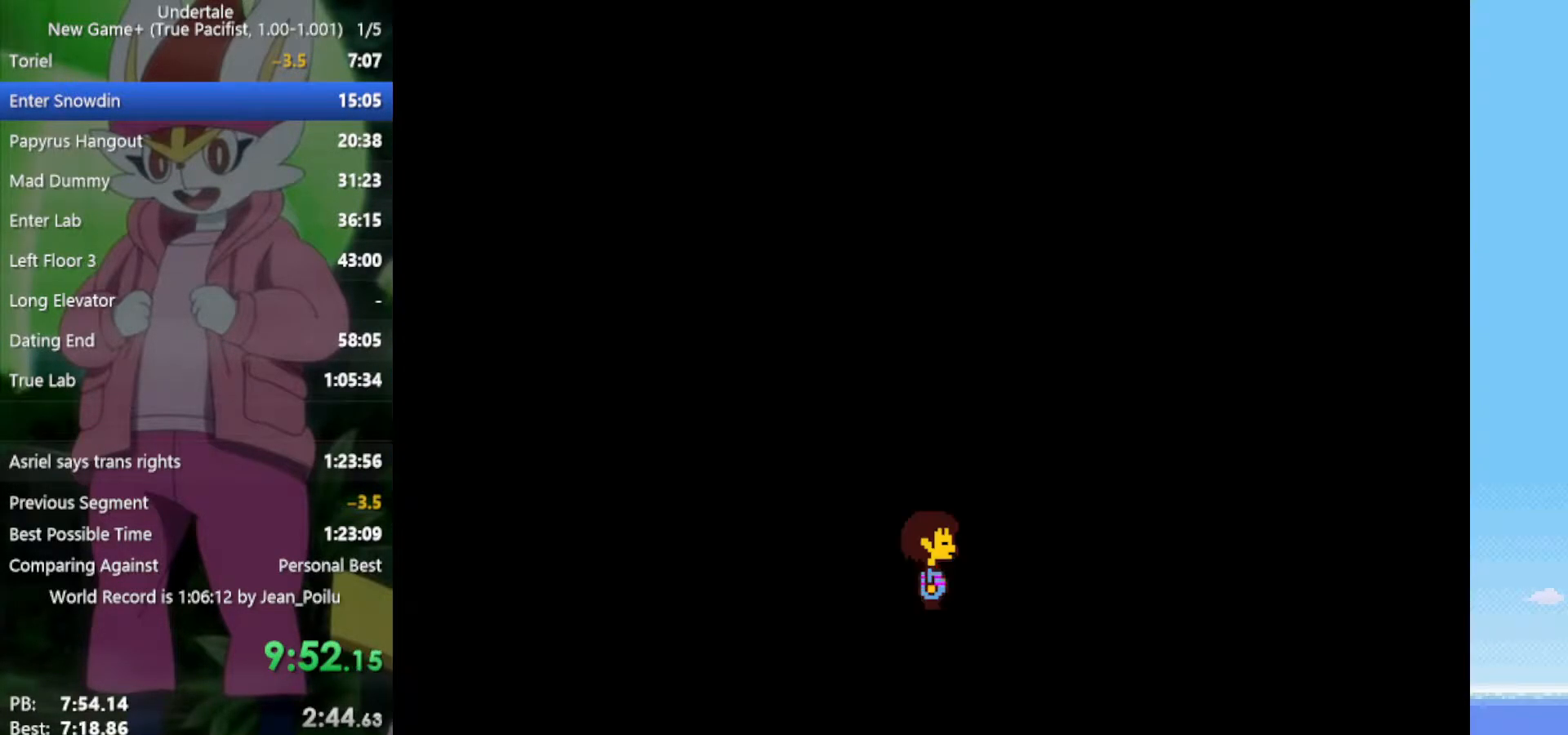
{"keys": [], "events": [[17, "return", "down"], [17, "shift", "down"], [17, "x", "down"], [67, "return", "up"], [67, "shift", "up"], [67, "x", "up"], [67, "z", "up"], [117, "z", "down"], [200, "x", "down"], [200, "z", "up"], [300, "x", "up"]]}
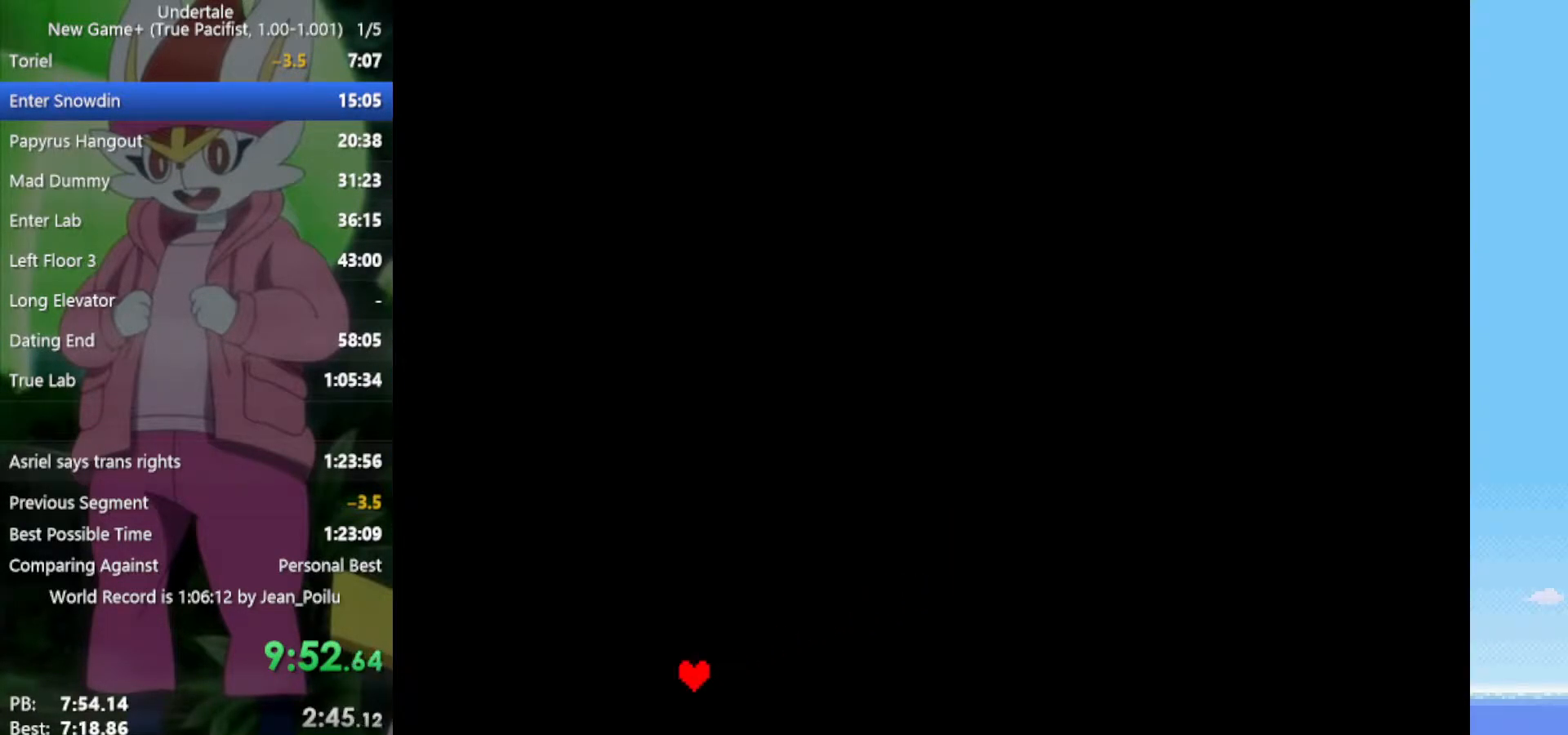
{"keys": [], "events": []}
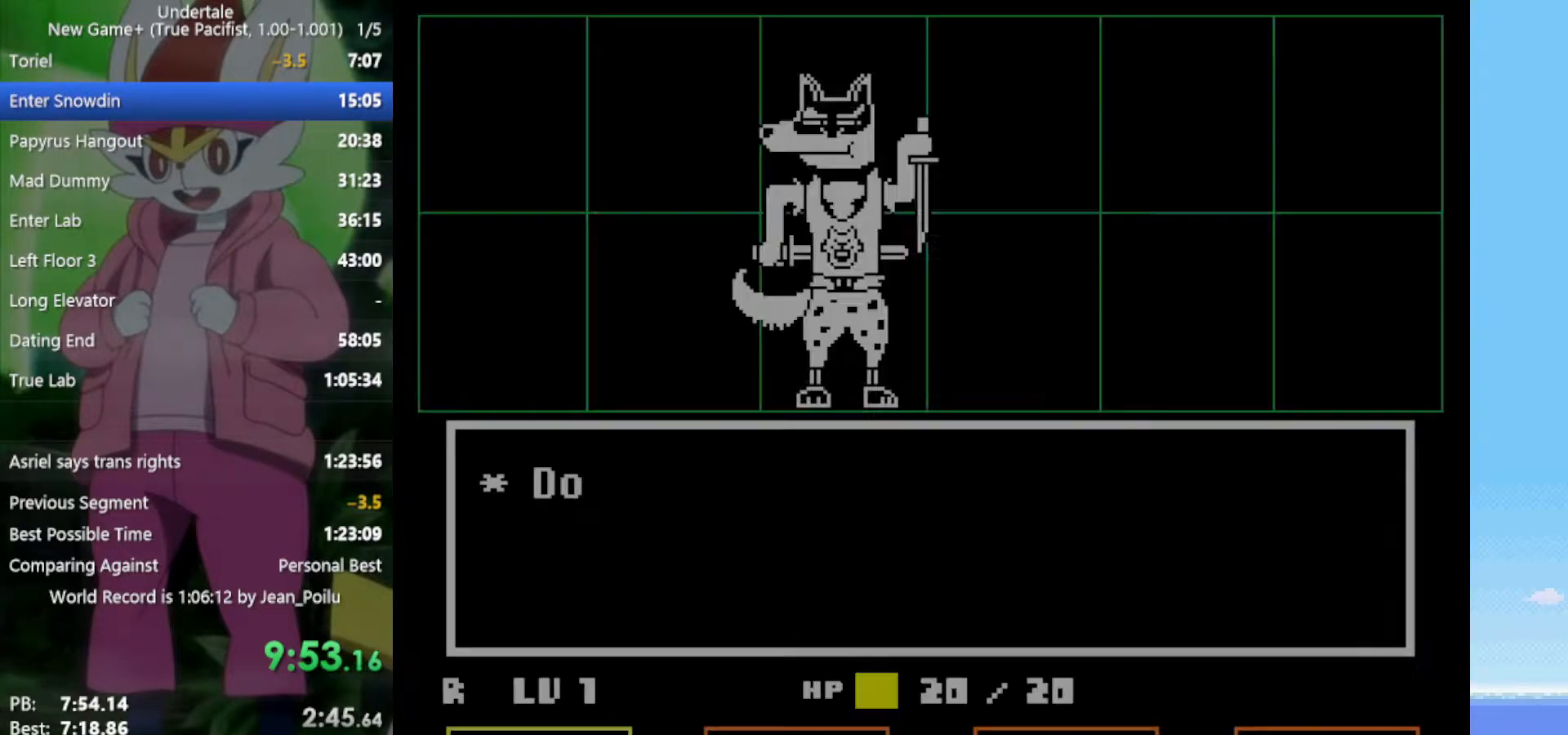
{"keys": ["return"], "events": [[117, "right", "down"], [167, "right", "up"], [250, "right", "down"], [350, "right", "up"], [383, "z", "down"], [433, "z", "up"], [483, "return", "down"]]}
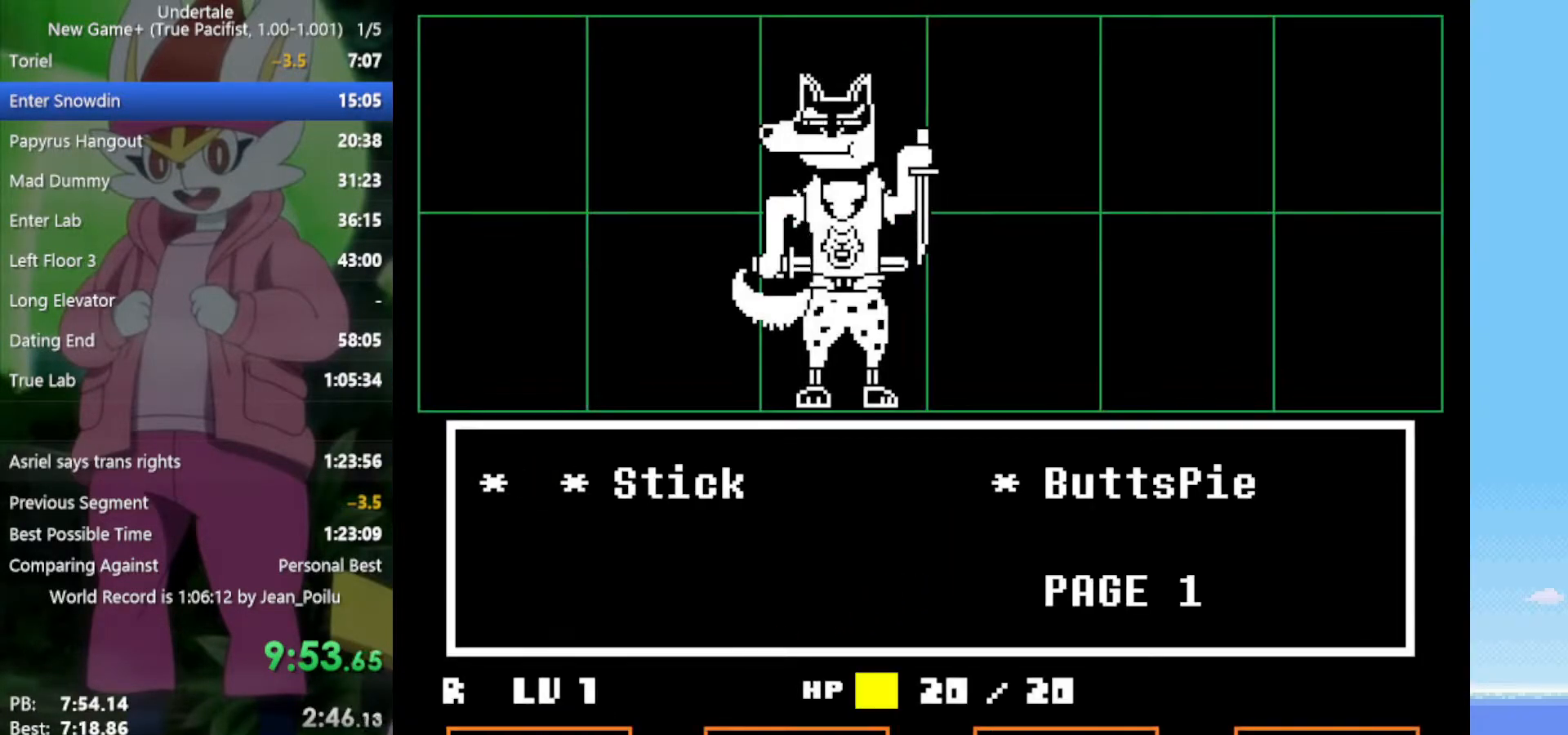
{"keys": ["return", "shift", "x", "z"], "events": [[33, "return", "up"], [33, "z", "down"], [67, "return", "down"], [67, "z", "up"], [167, "z", "down"], [217, "shift", "down"], [217, "z", "up"], [250, "return", "up"], [250, "z", "down"], [300, "shift", "up"], [300, "x", "down"], [350, "return", "down"], [350, "shift", "down"], [350, "z", "up"], [400, "return", "up"], [400, "shift", "up"], [400, "x", "up"], [450, "z", "down"], [483, "return", "down"], [483, "shift", "down"], [483, "x", "down"]]}
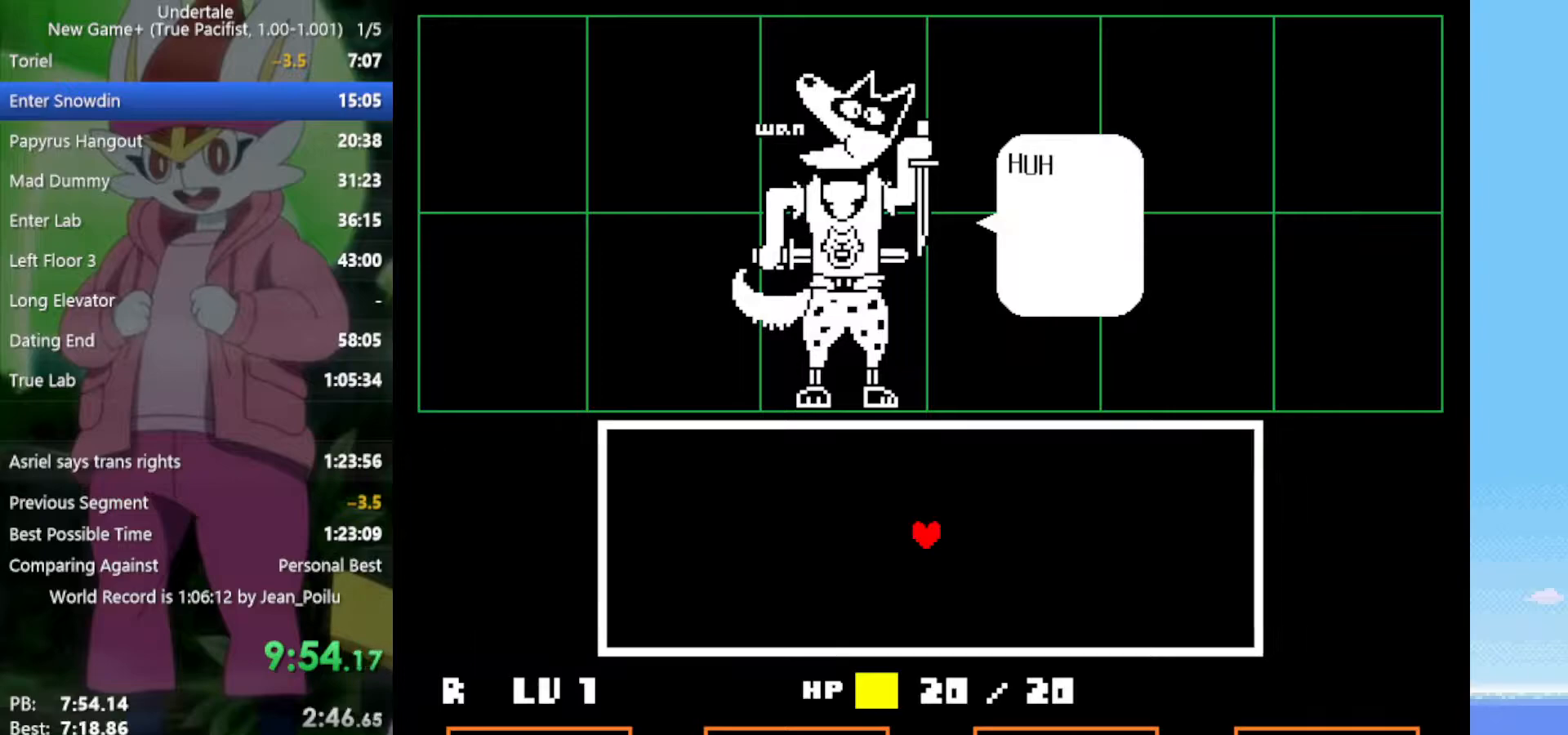
{"keys": ["z"], "events": [[33, "return", "up"], [33, "shift", "up"], [33, "z", "up"], [83, "x", "up"], [117, "return", "down"], [117, "shift", "down"], [117, "z", "down"], [167, "return", "up"], [167, "x", "down"], [217, "shift", "up"], [217, "z", "up"], [267, "shift", "down"], [267, "x", "up"], [317, "return", "down"], [317, "shift", "up"], [317, "z", "down"], [350, "return", "up"], [350, "x", "down"], [400, "return", "down"], [400, "shift", "down"], [400, "x", "up"], [400, "z", "up"], [483, "return", "up"], [483, "shift", "up"], [483, "z", "down"]]}
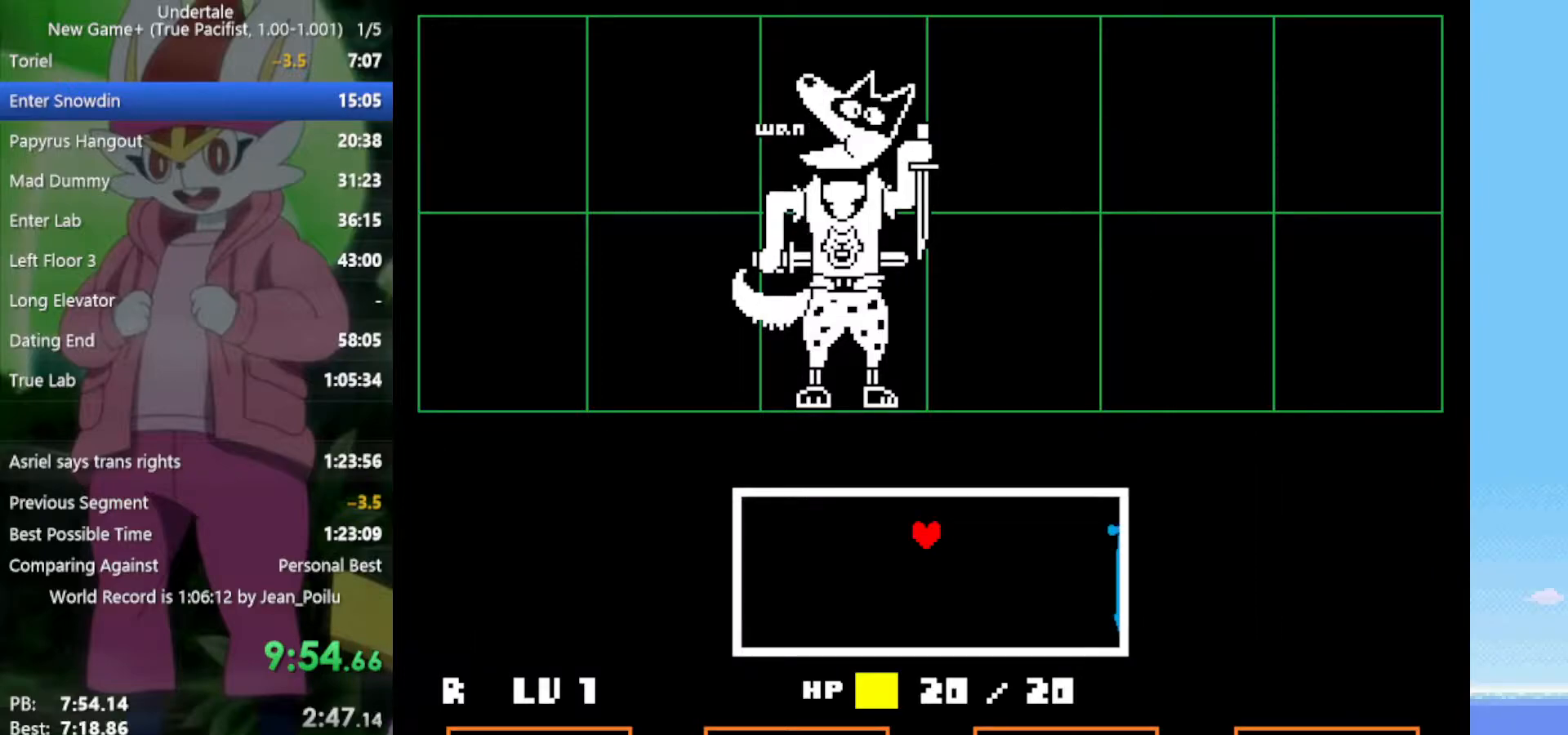
{"keys": [], "events": [[33, "x", "down"], [83, "x", "up"], [83, "z", "up"]]}
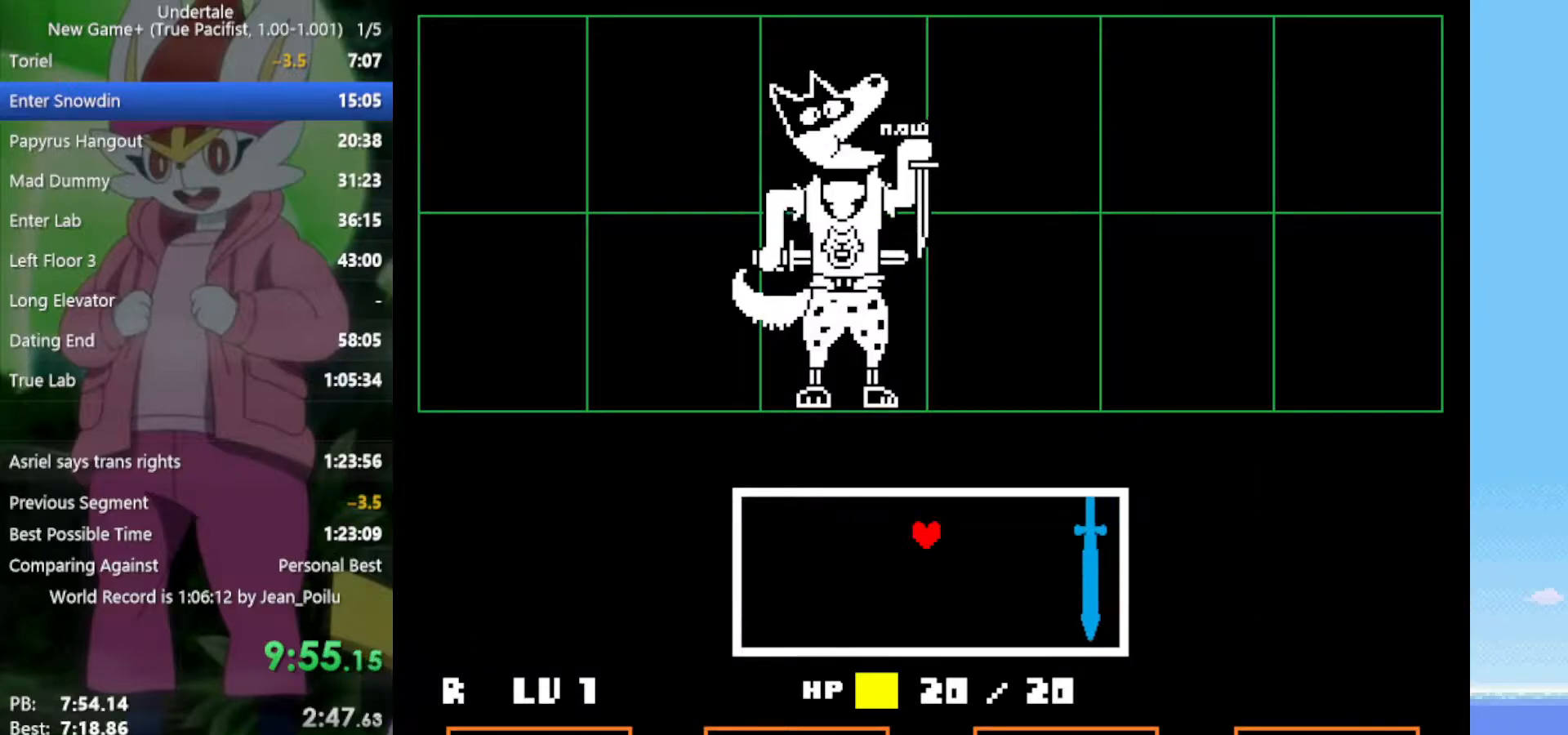
{"keys": [], "events": []}
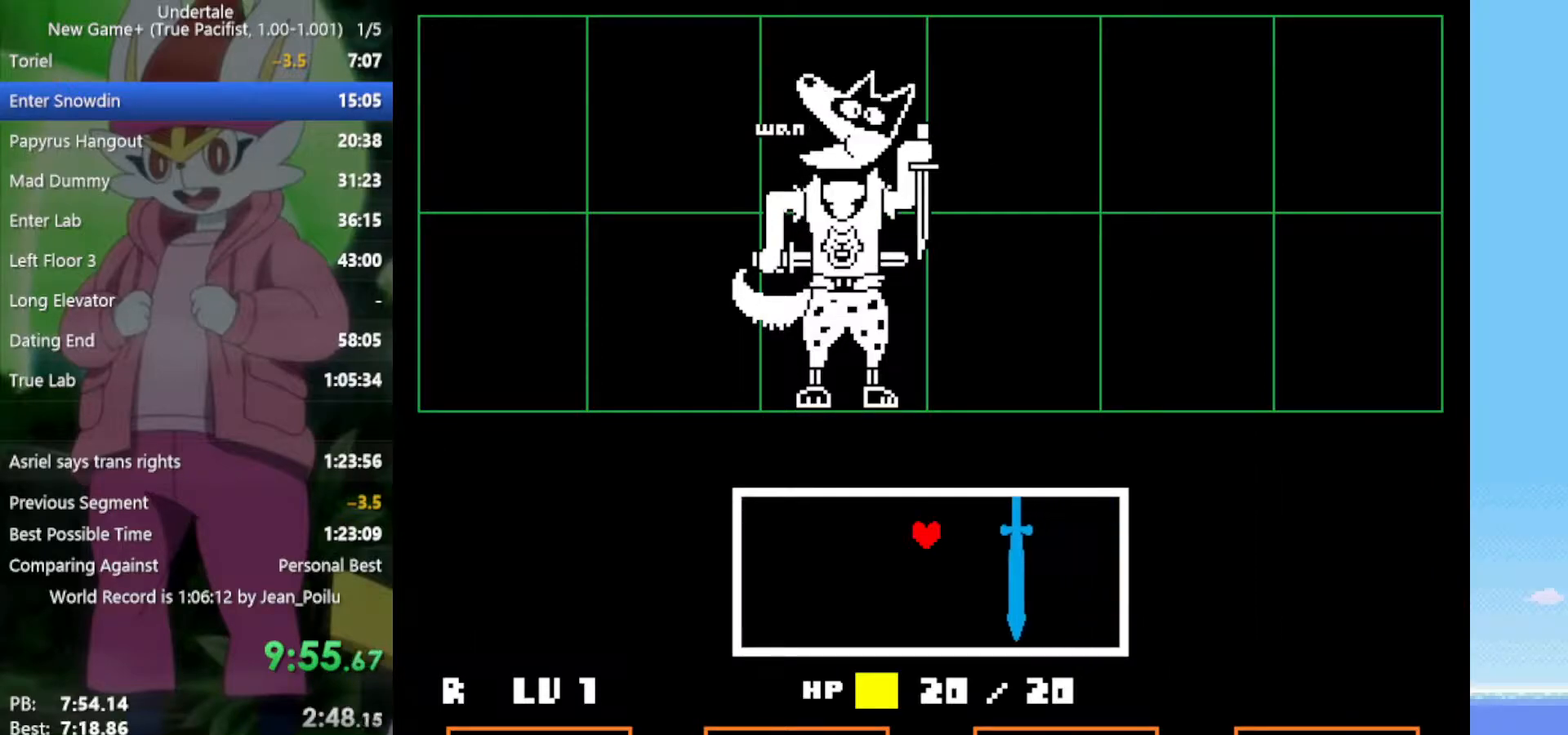
{"keys": [], "events": []}
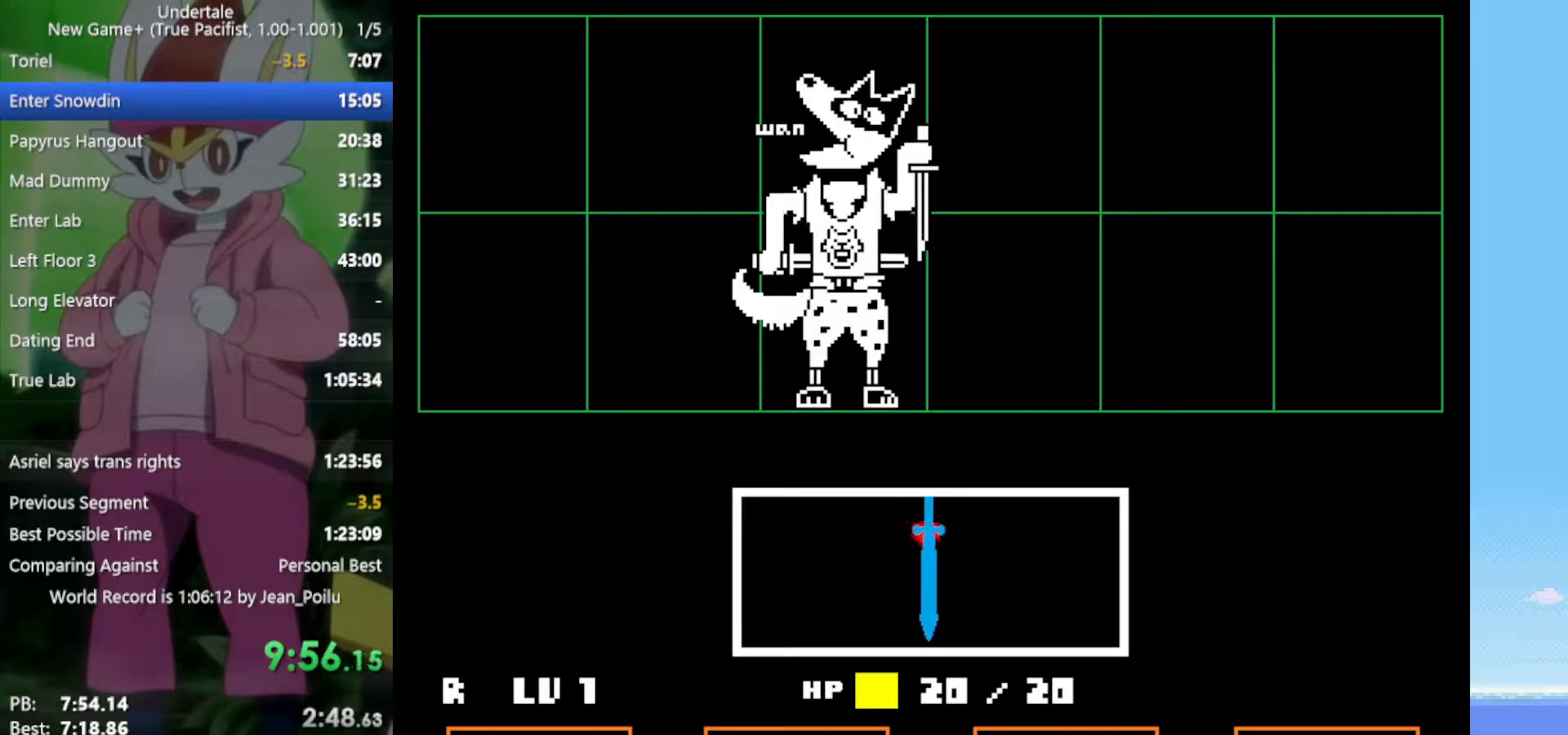
{"keys": [], "events": []}
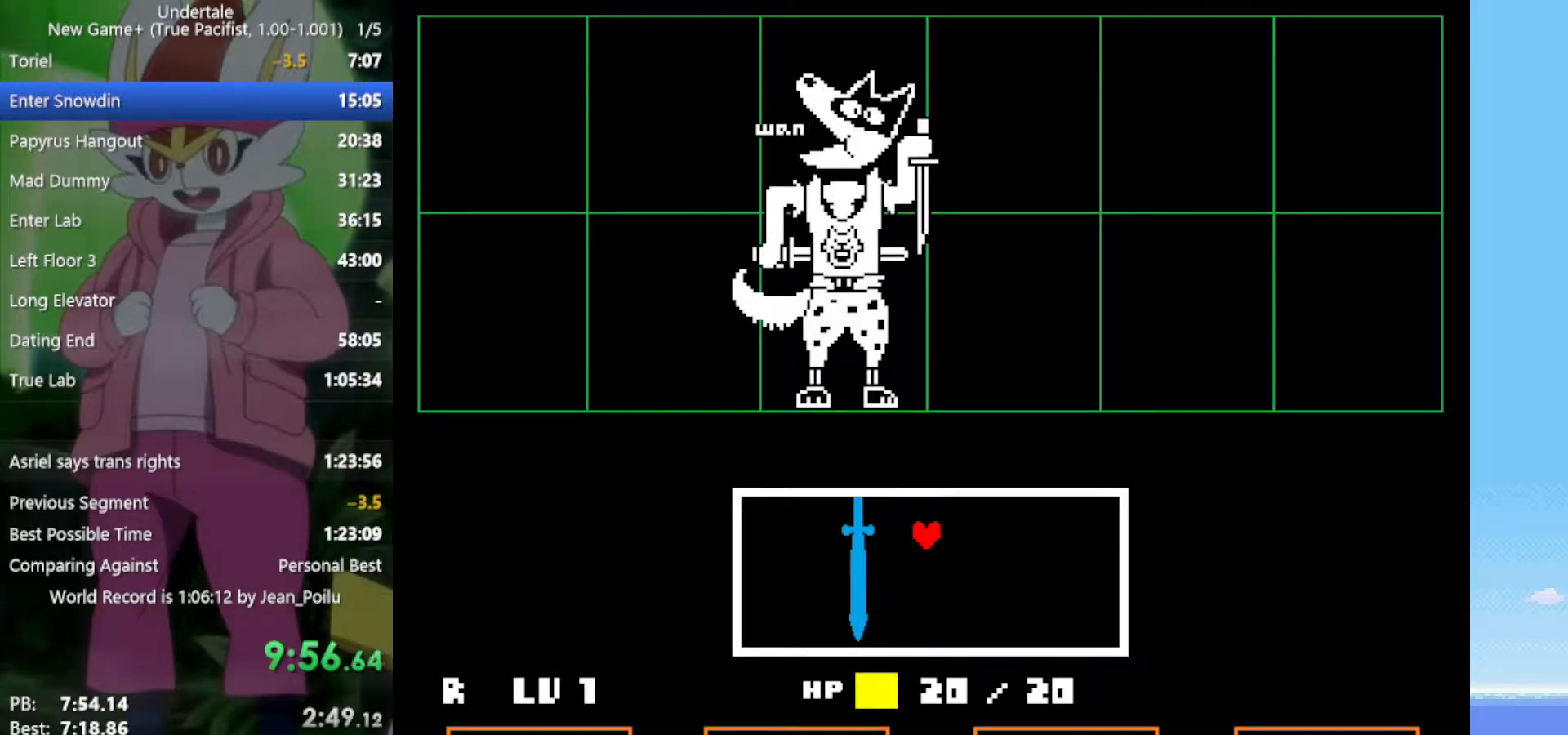
{"keys": [], "events": []}
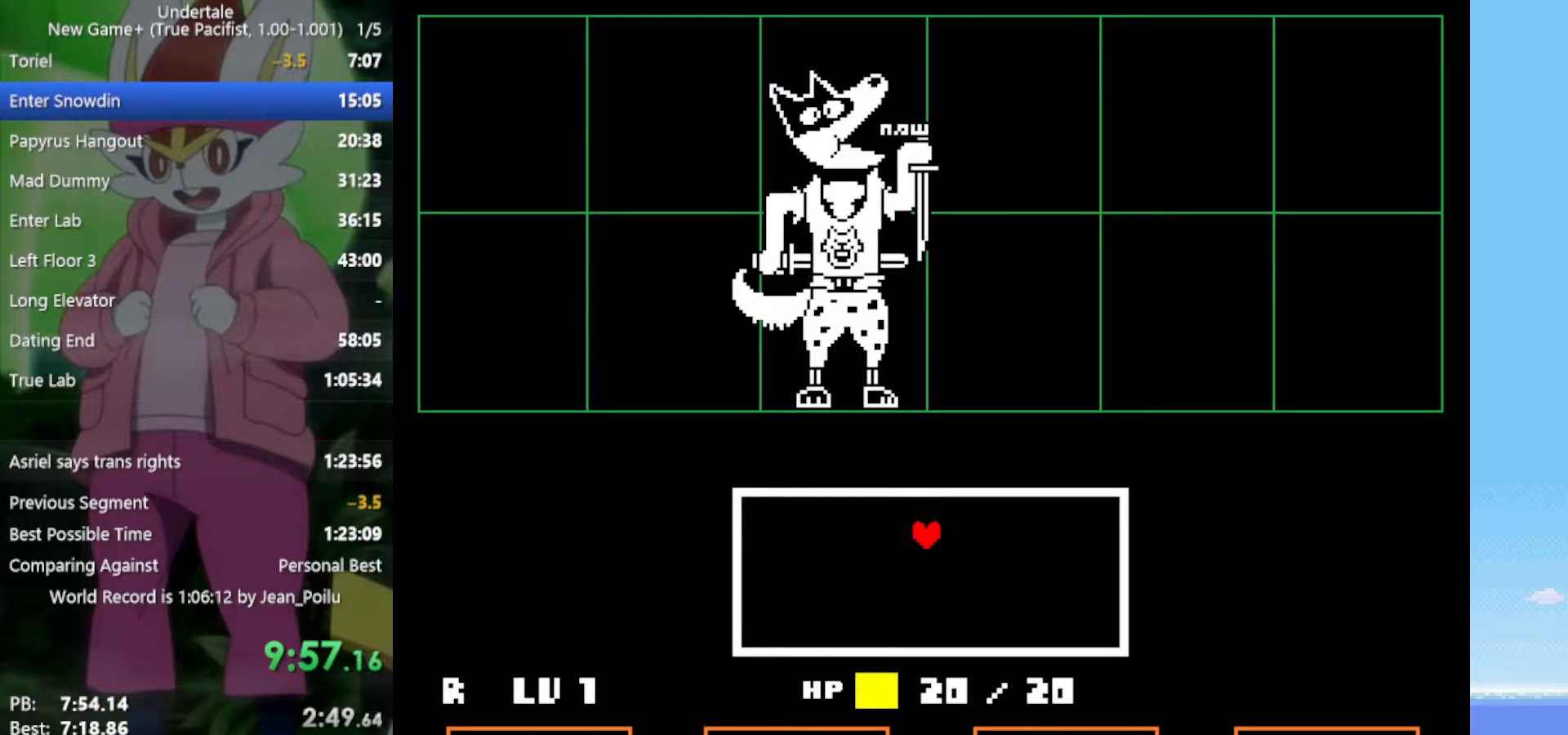
{"keys": [], "events": []}
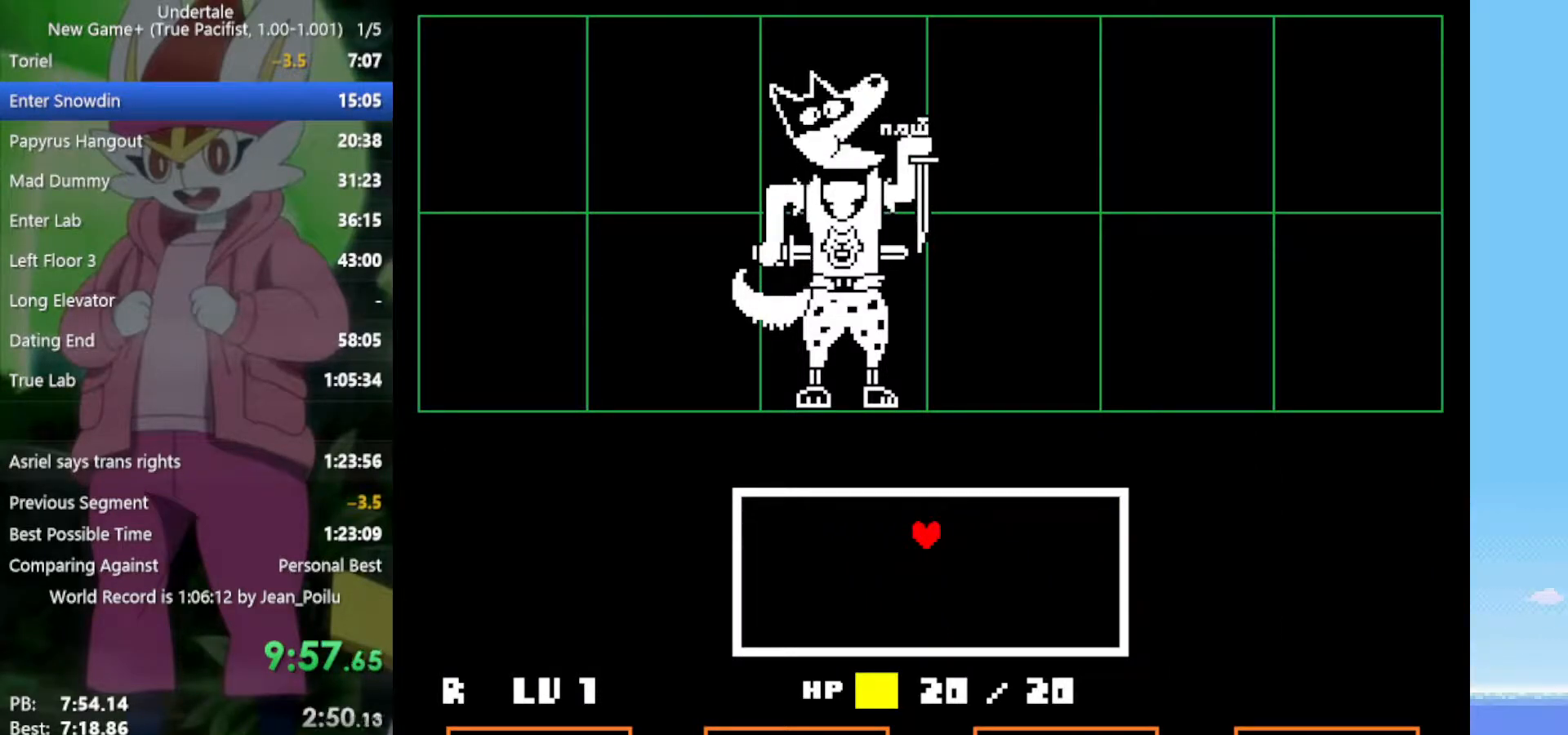
{"keys": [], "events": []}
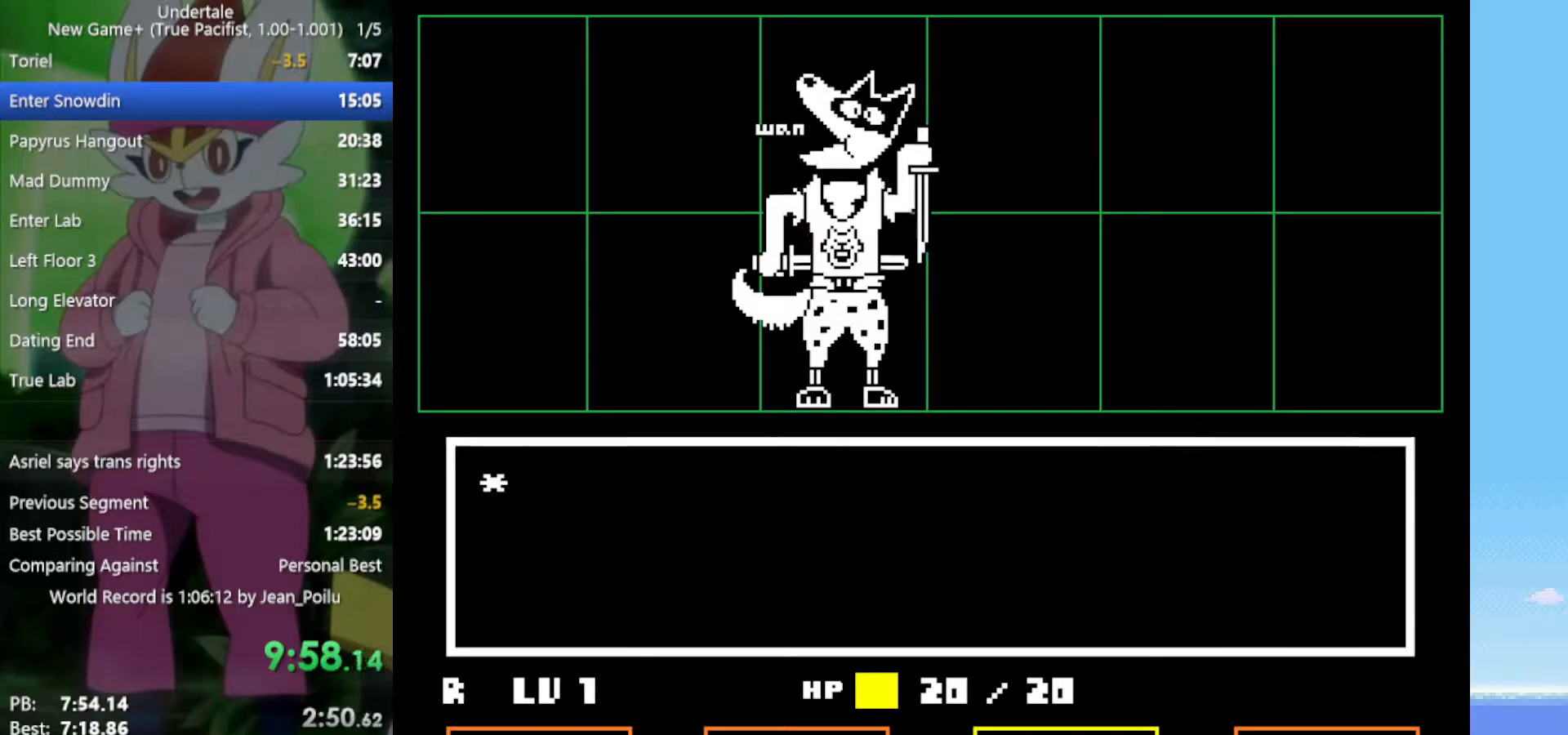
{"keys": [], "events": [[233, "right", "down"], [283, "right", "up"], [283, "z", "down"], [383, "z", "up"], [417, "return", "down"], [417, "z", "down"], [467, "return", "up"], [467, "z", "up"]]}
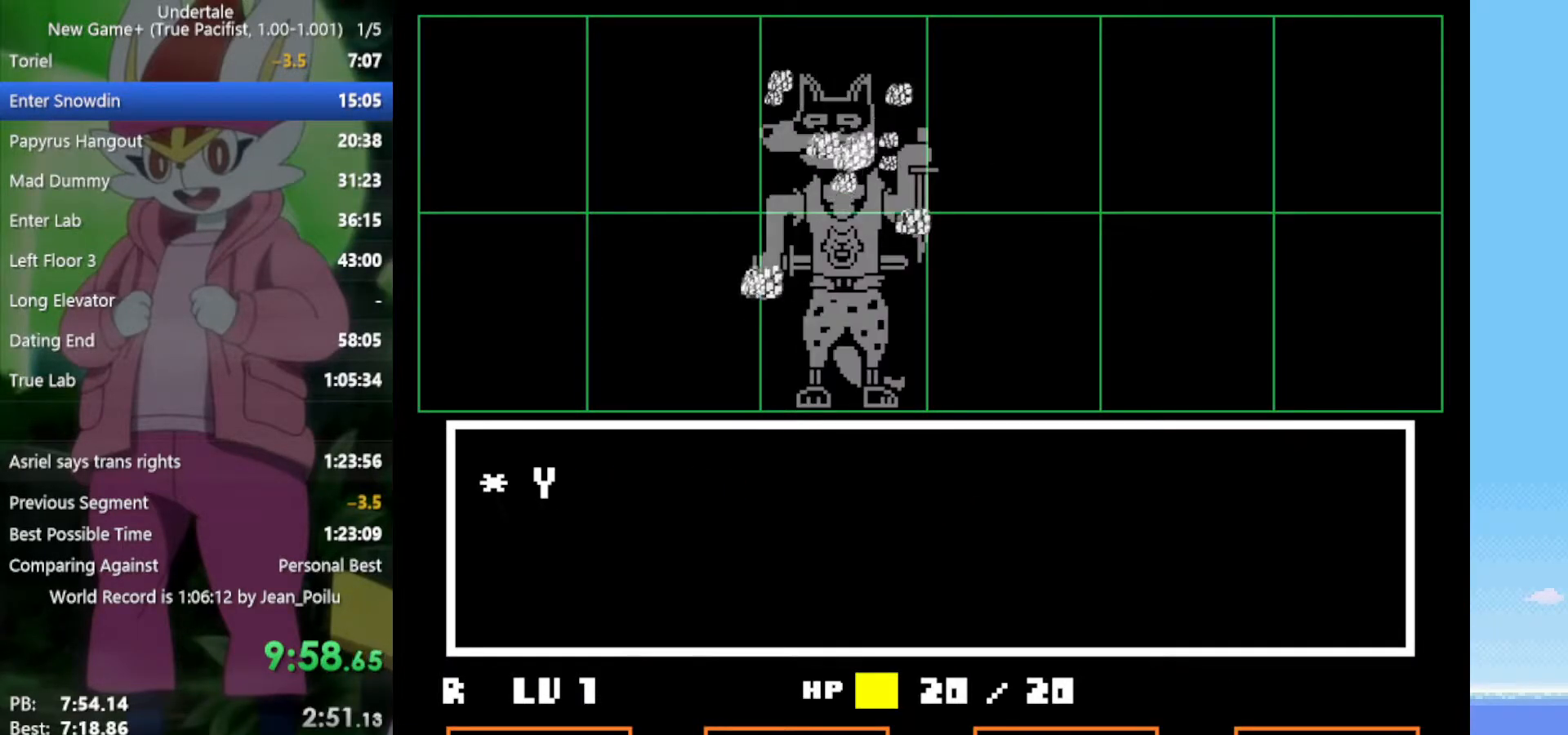
{"keys": ["return", "right", "shift"], "events": [[67, "return", "down"], [67, "z", "down"], [117, "return", "up"], [150, "return", "down"], [150, "shift", "down"], [200, "return", "up"], [200, "x", "down"], [250, "shift", "up"], [250, "z", "up"], [283, "right", "down"], [283, "x", "up"], [383, "z", "down"], [433, "x", "down"], [433, "z", "up"], [467, "return", "down"], [467, "shift", "down"], [467, "x", "up"]]}
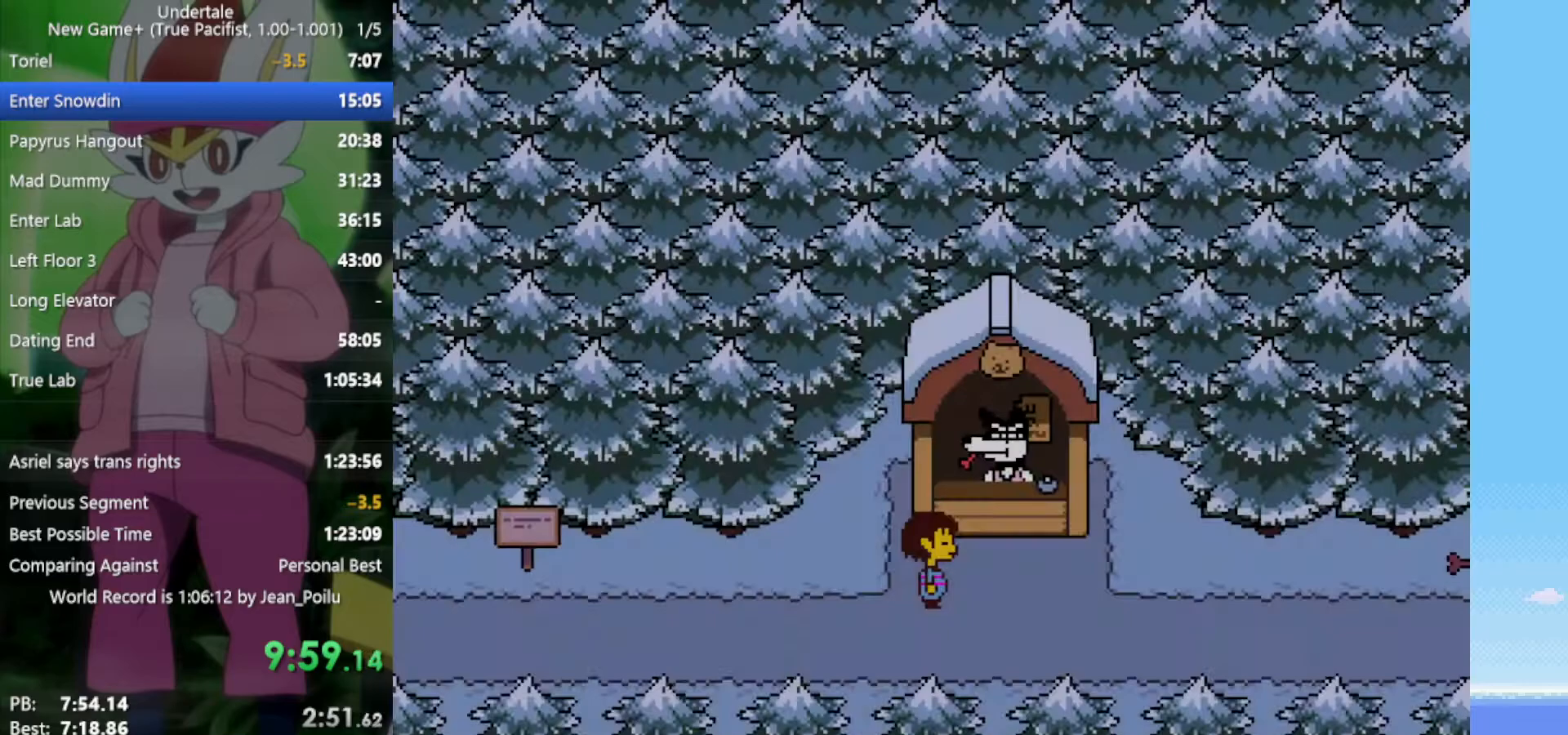
{"keys": ["right", "x", "z"], "events": [[17, "return", "up"], [17, "z", "down"], [67, "shift", "up"], [67, "x", "down"], [117, "return", "down"], [117, "shift", "down"], [117, "x", "up"], [117, "z", "up"], [150, "return", "up"], [150, "shift", "up"], [150, "z", "down"], [200, "x", "down"], [250, "return", "down"], [250, "shift", "down"], [250, "x", "up"], [250, "z", "up"], [300, "return", "up"], [333, "return", "down"], [333, "x", "down"], [333, "z", "down"], [383, "return", "up"], [383, "x", "up"], [383, "z", "up"], [483, "shift", "up"], [483, "x", "down"], [483, "z", "down"]]}
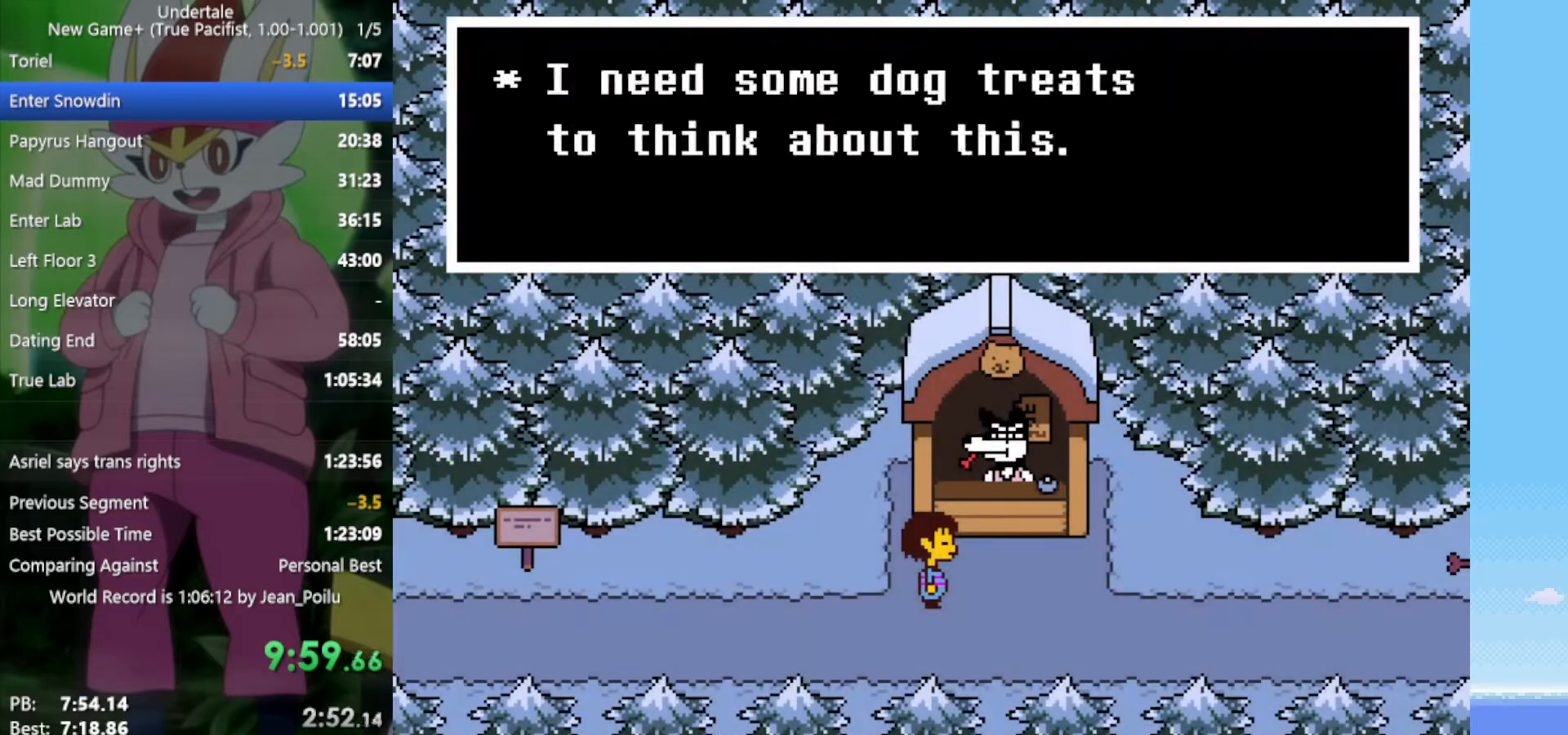
{"keys": ["right"], "events": [[17, "return", "down"], [17, "shift", "down"], [17, "x", "up"], [17, "z", "up"], [67, "return", "up"], [67, "shift", "up"], [67, "x", "down"], [67, "z", "down"], [117, "return", "down"], [117, "shift", "down"], [117, "x", "up"], [167, "return", "up"], [167, "shift", "up"], [167, "z", "up"], [200, "return", "down"], [200, "shift", "down"], [200, "x", "down"], [200, "z", "down"], [250, "return", "up"], [250, "shift", "up"], [250, "x", "up"], [300, "z", "up"], [333, "shift", "down"], [333, "z", "down"], [383, "shift", "up"], [383, "x", "down"], [433, "return", "down"], [433, "shift", "down"], [433, "z", "up"], [483, "return", "up"], [483, "shift", "up"], [483, "x", "up"]]}
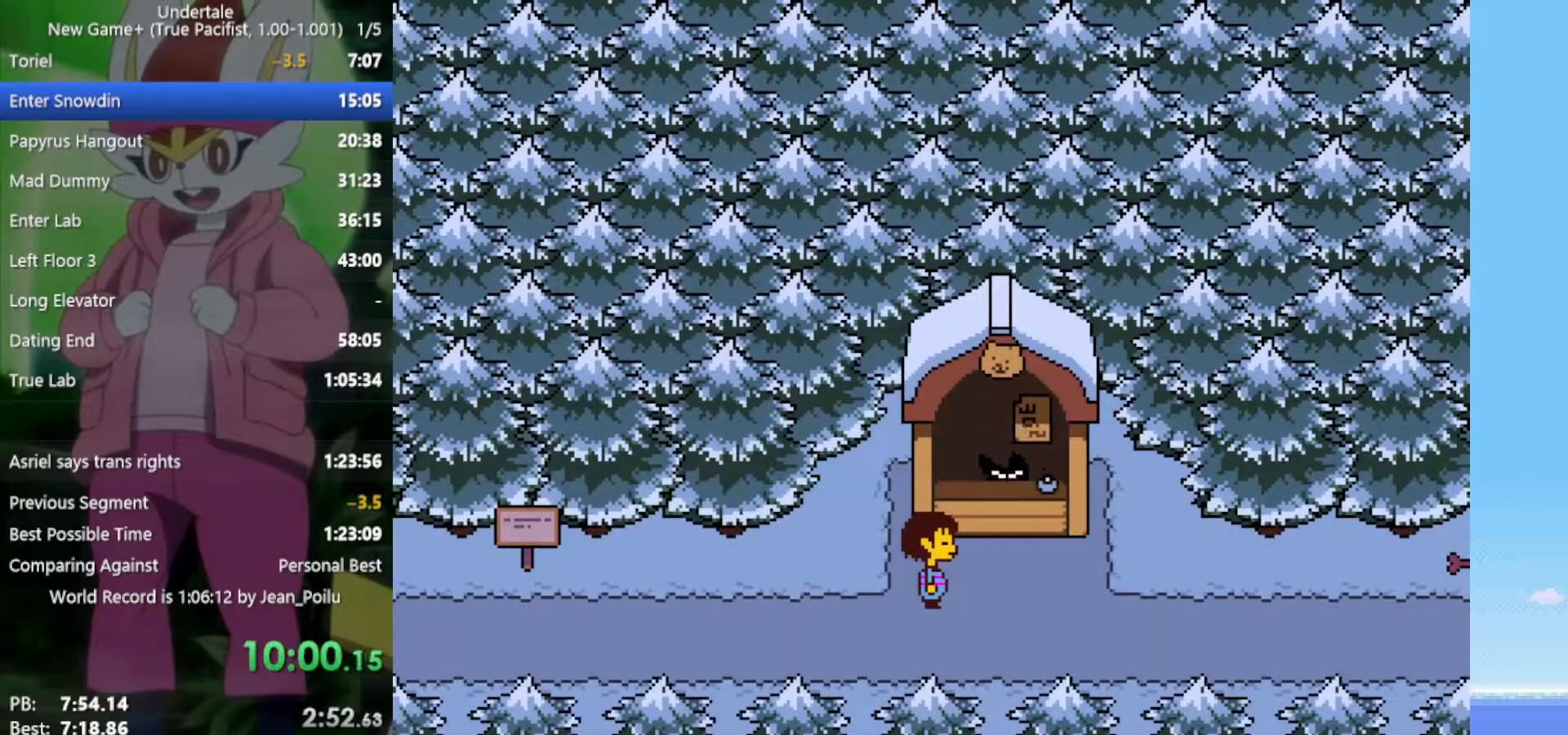
{"keys": ["right"], "events": []}
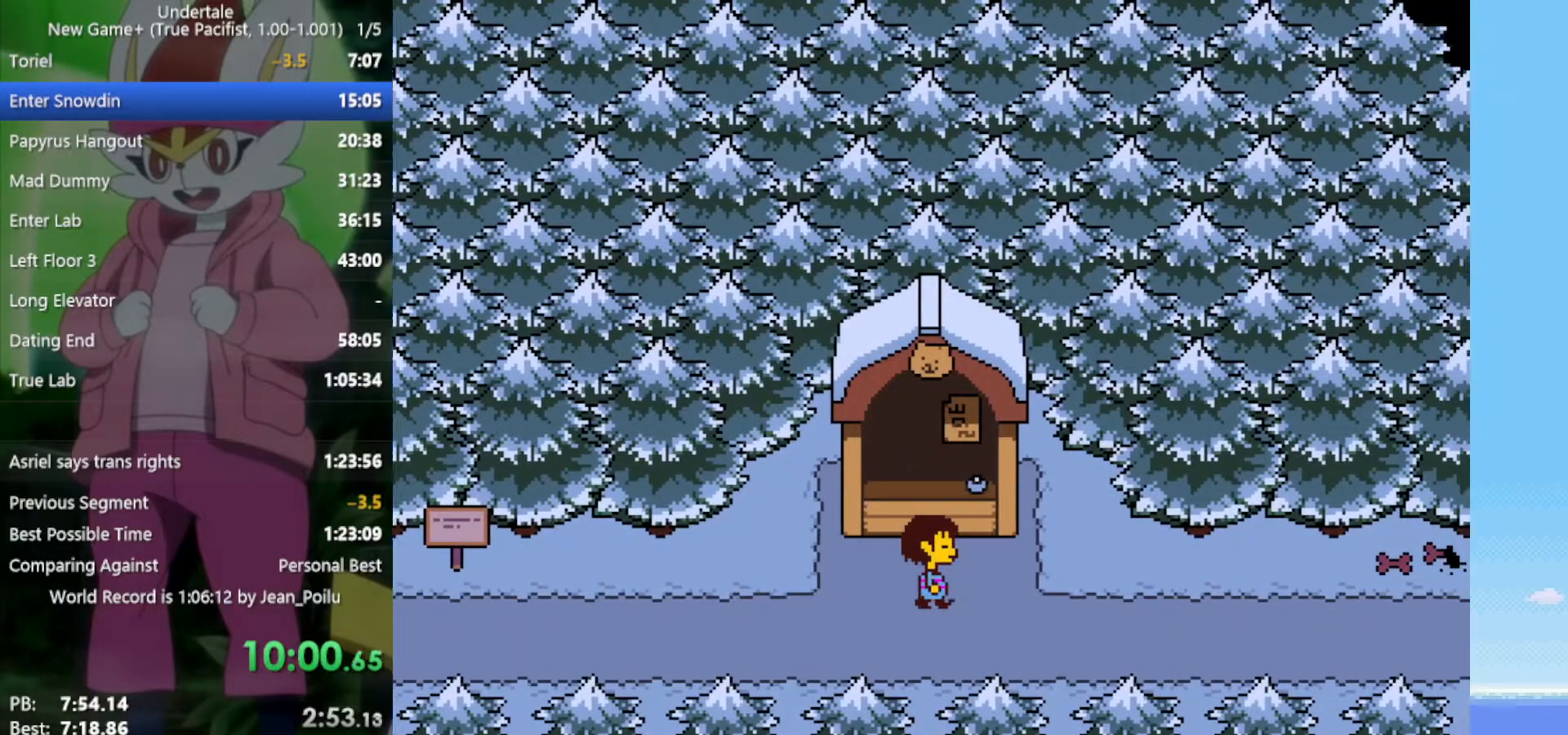
{"keys": ["right"], "events": [[250, "down", "down"], [300, "down", "up"]]}
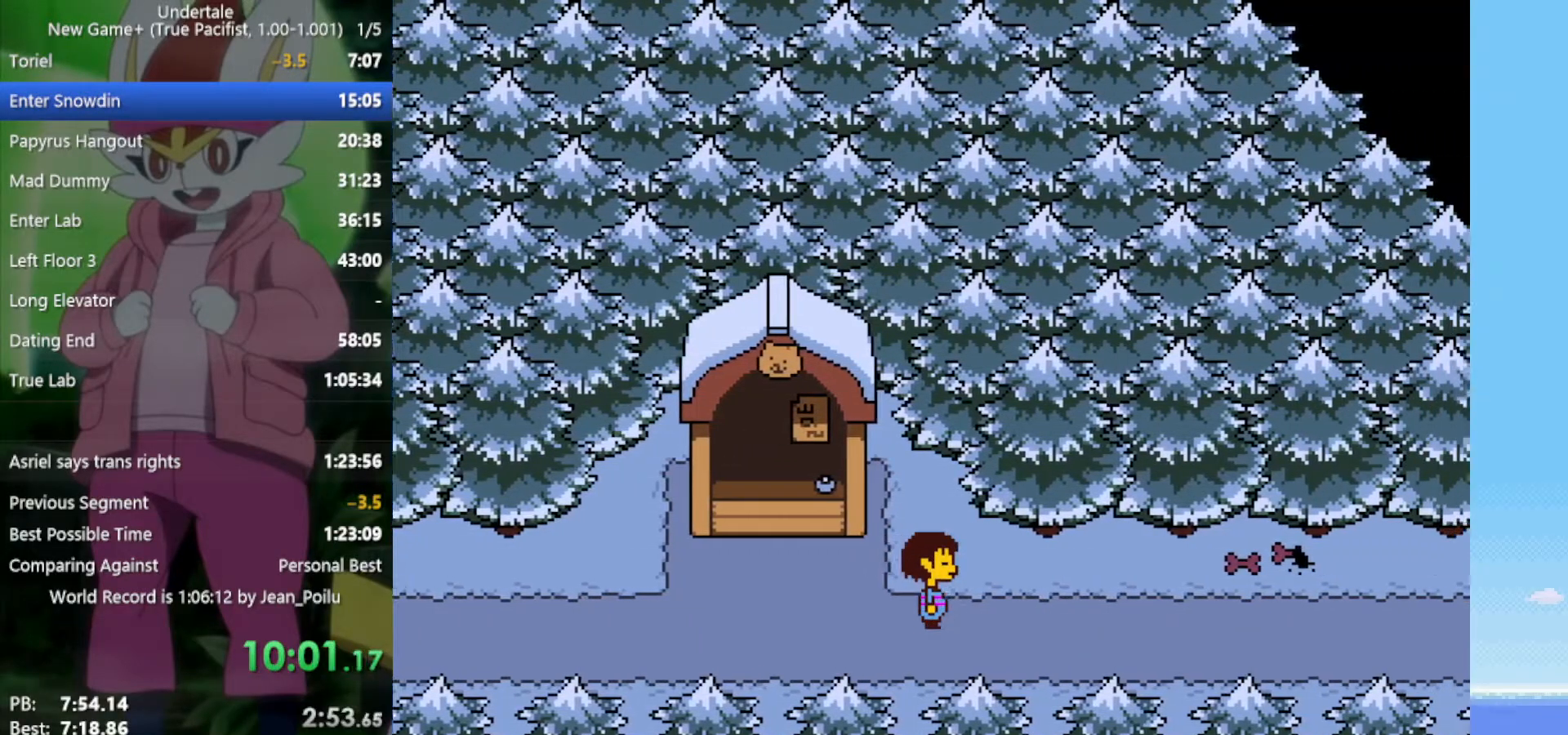
{"keys": ["right"], "events": [[67, "down", "down"], [117, "down", "up"]]}
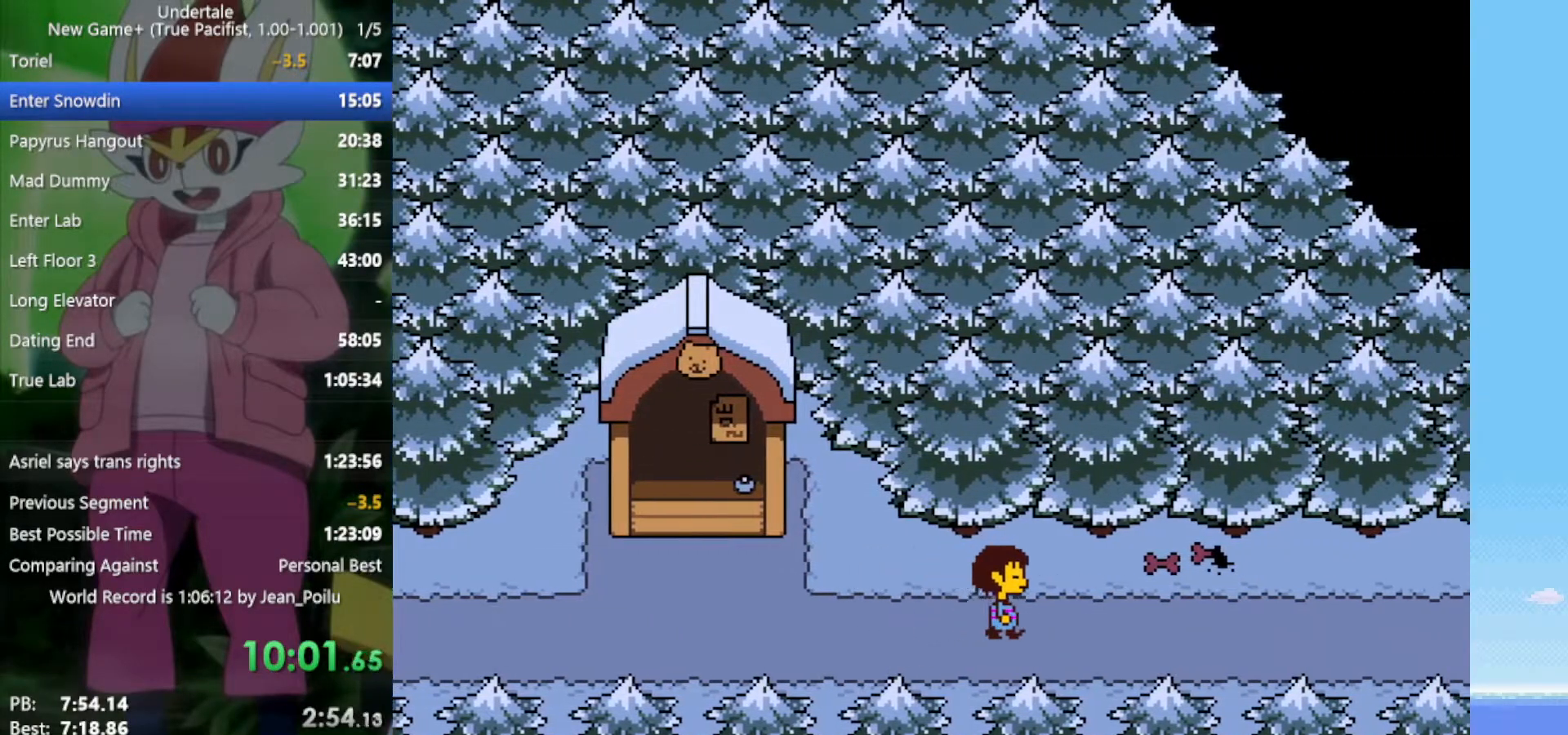
{"keys": ["right"], "events": []}
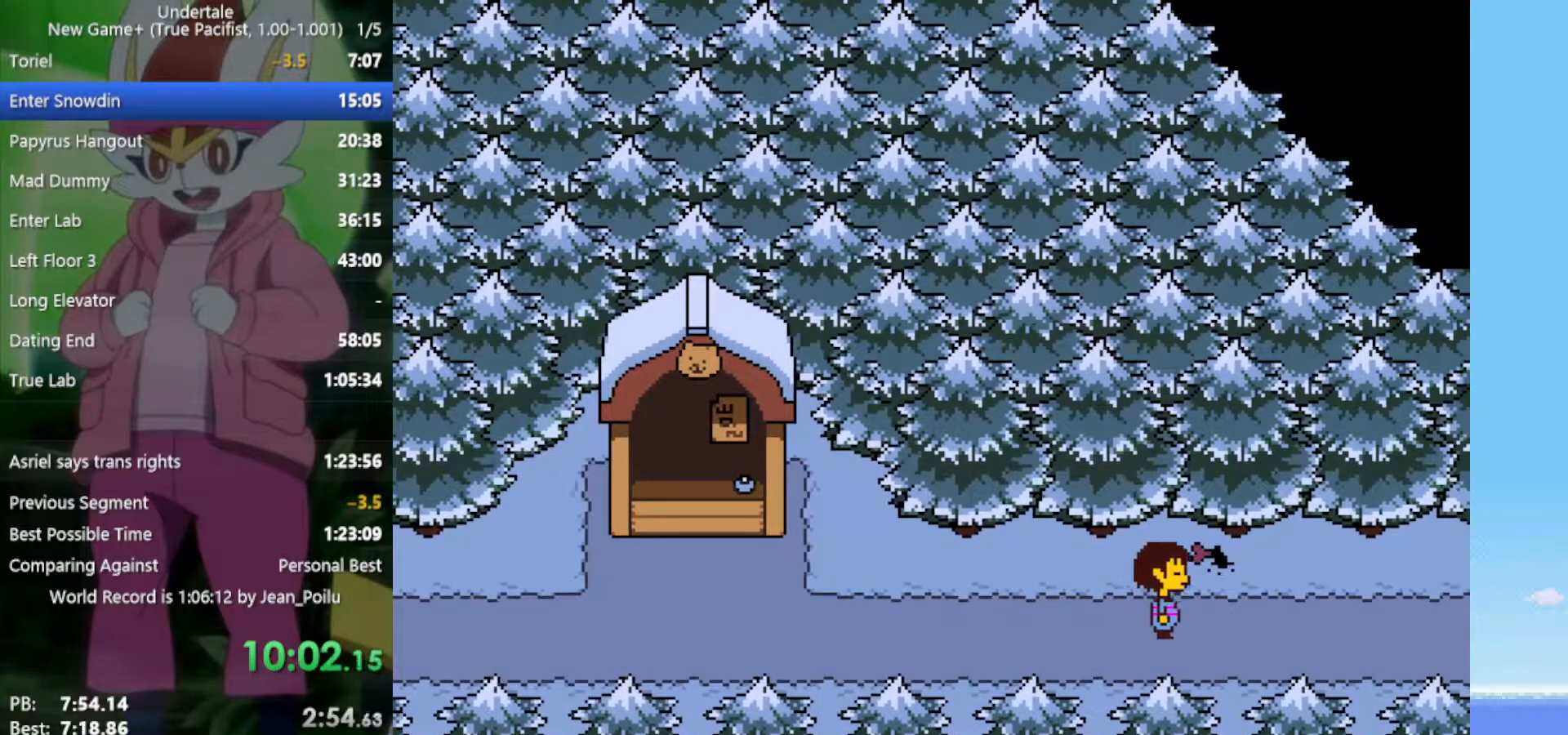
{"keys": ["right"], "events": []}
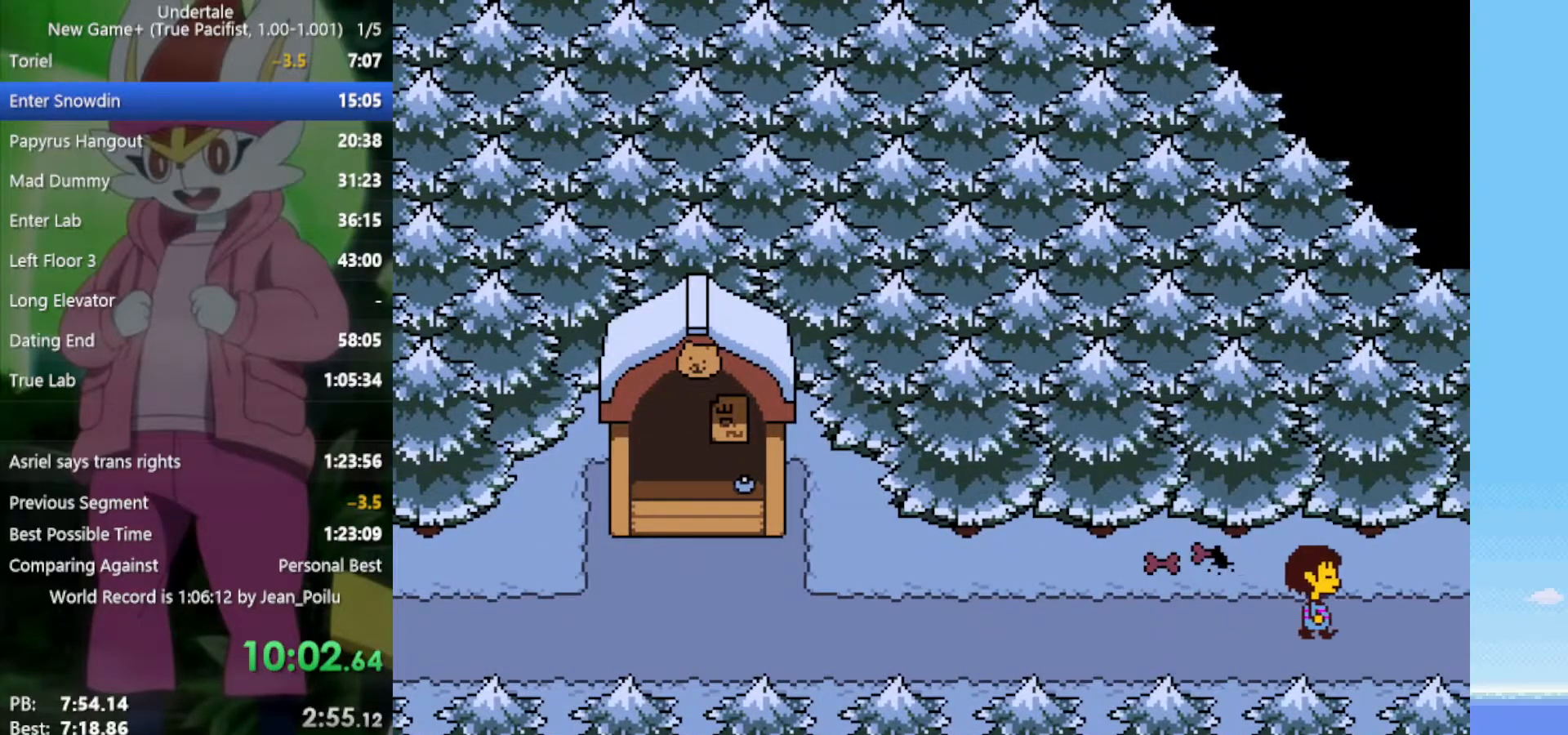
{"keys": ["right"], "events": []}
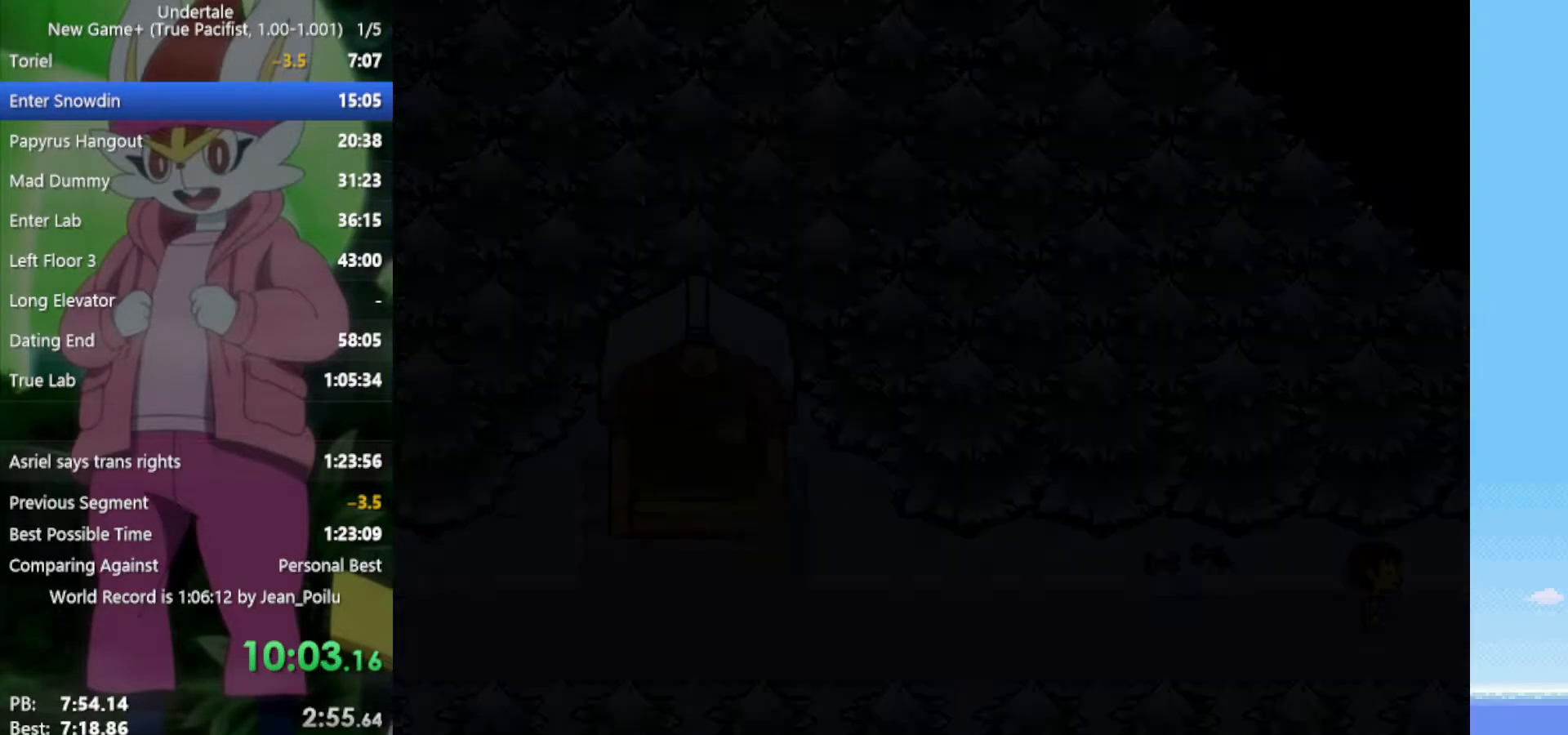
{"keys": ["right"], "events": []}
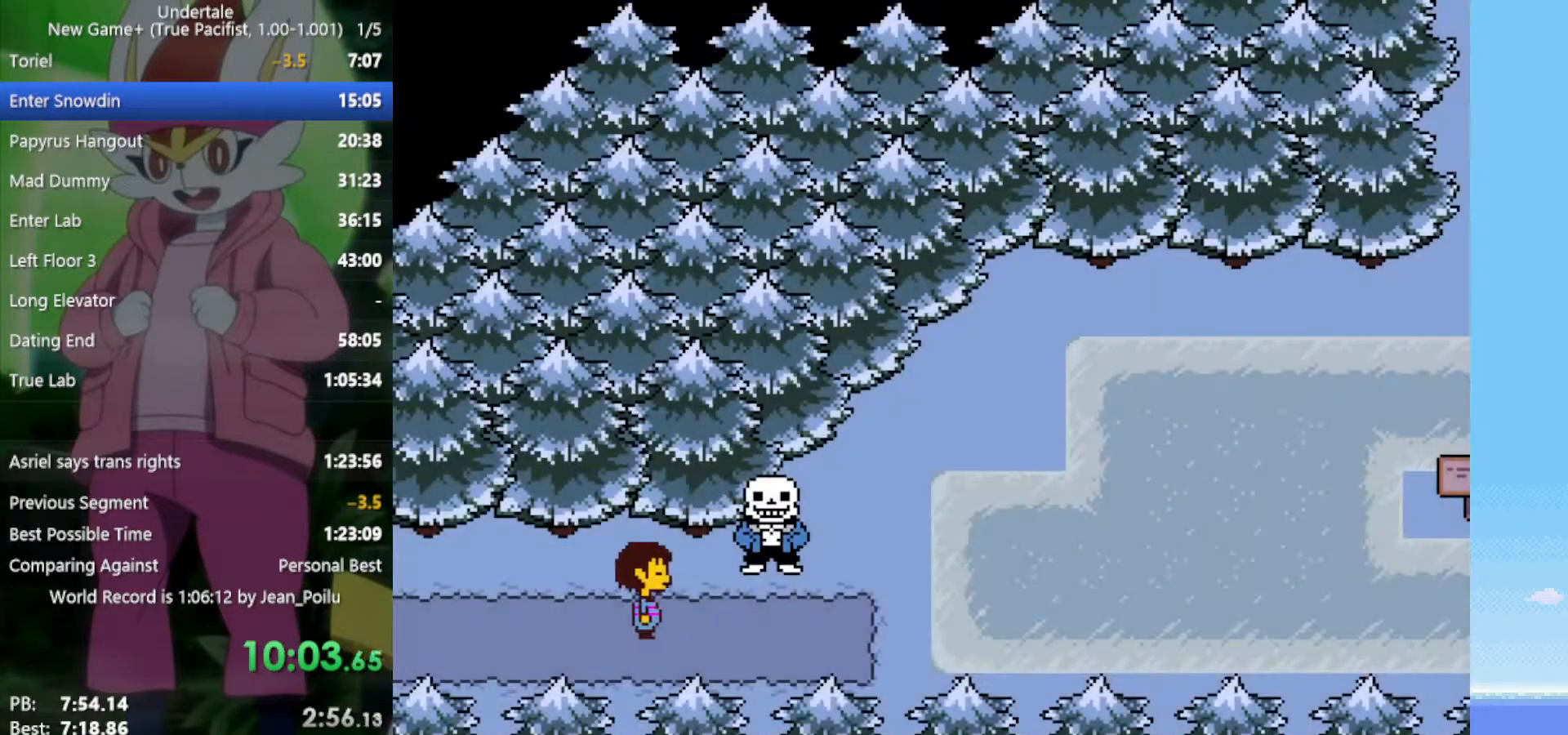
{"keys": ["right"], "events": []}
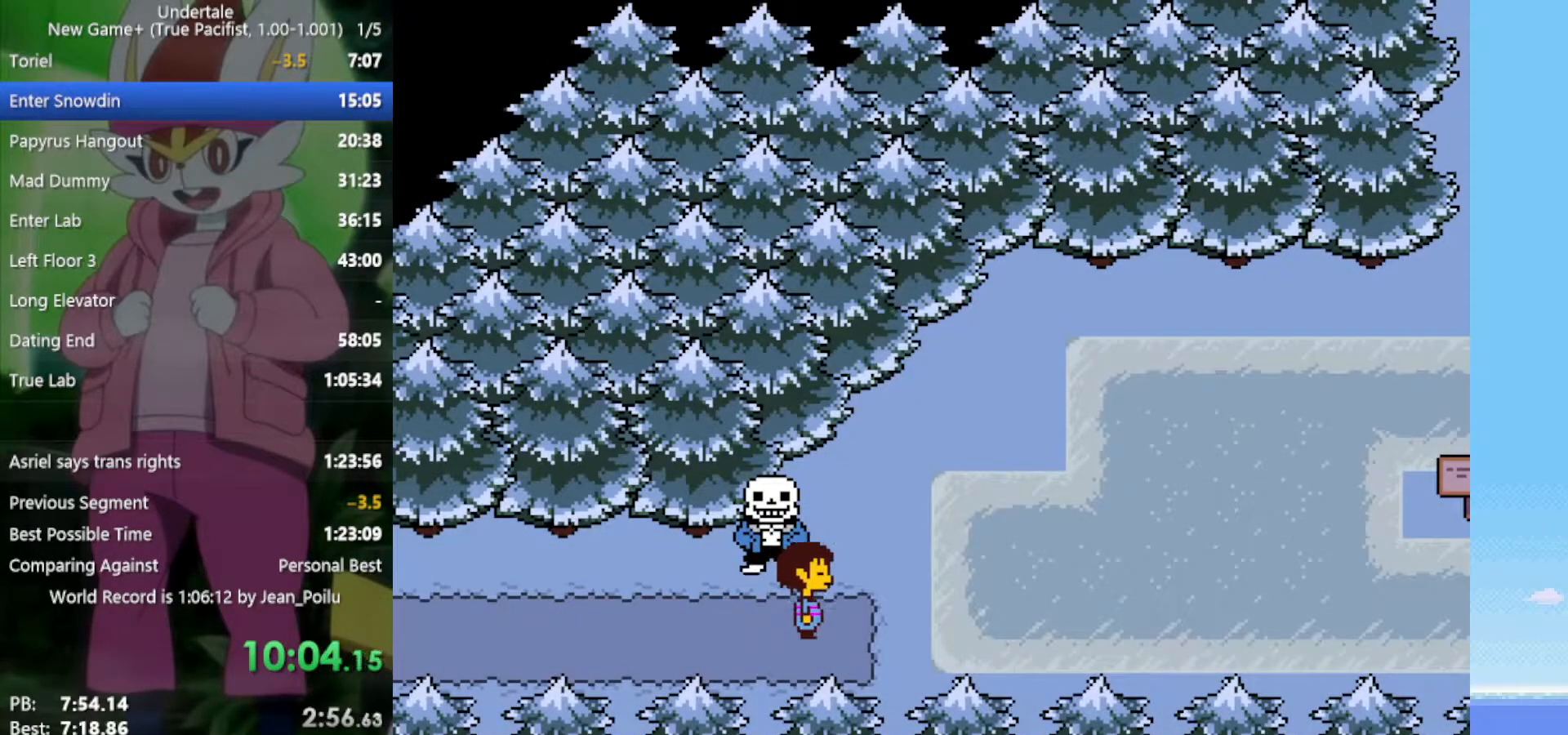
{"keys": ["right"], "events": []}
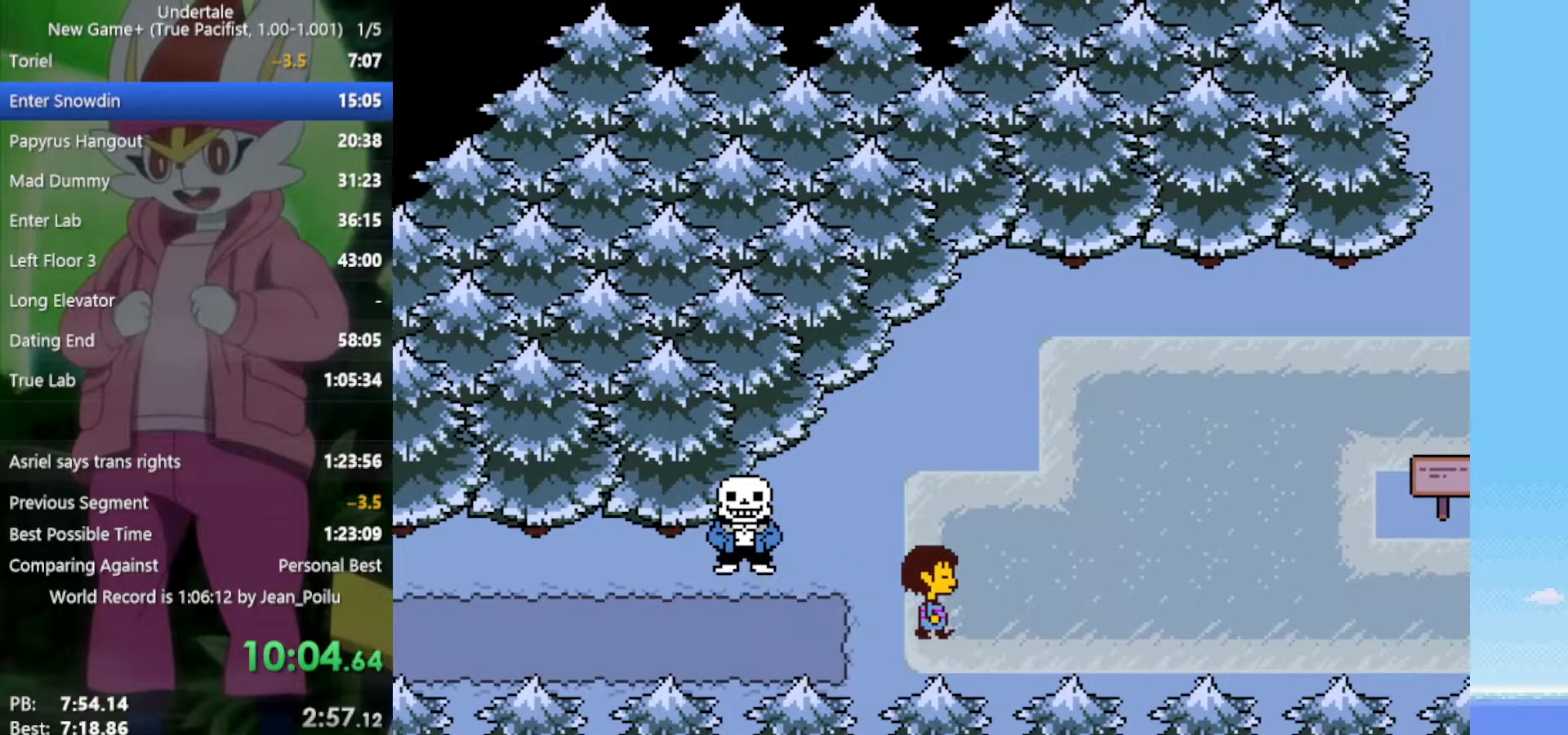
{"keys": ["right"], "events": []}